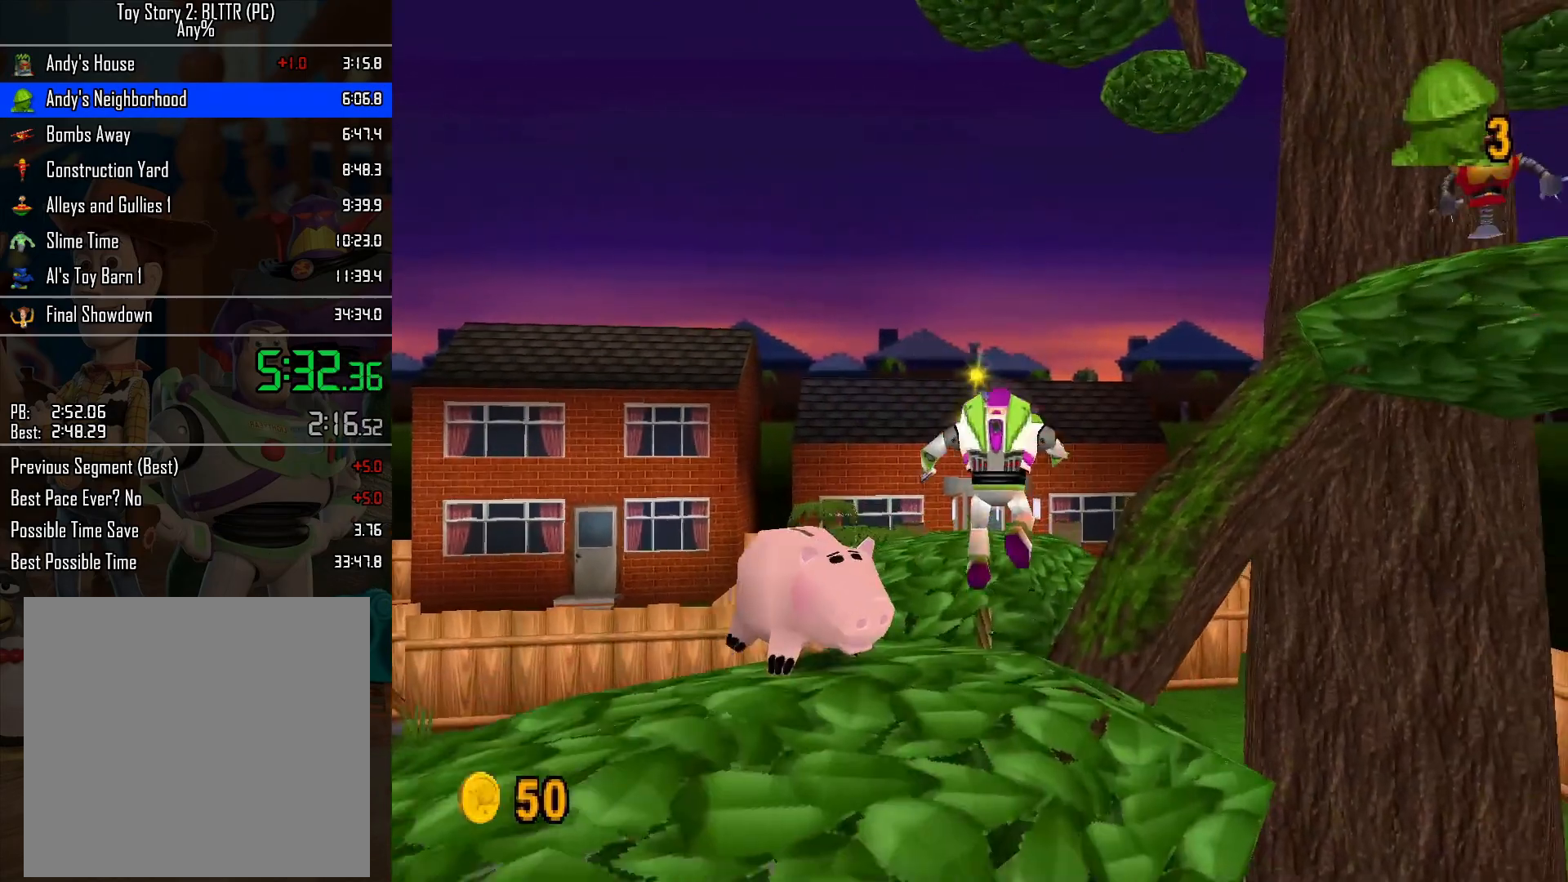
Gameplay with a controller (Nintendo layout); each line is a JSON object with the inputs held at the frame after it. "events" lists button and stick changes between this image and that frame as [ms after this image, input, new state], when the widget could be followed in between. Not read: L3 R3.
{"buttons": ["A"], "left_stick": "up", "right_stick": "center", "events": [[267, "A", "down"]]}
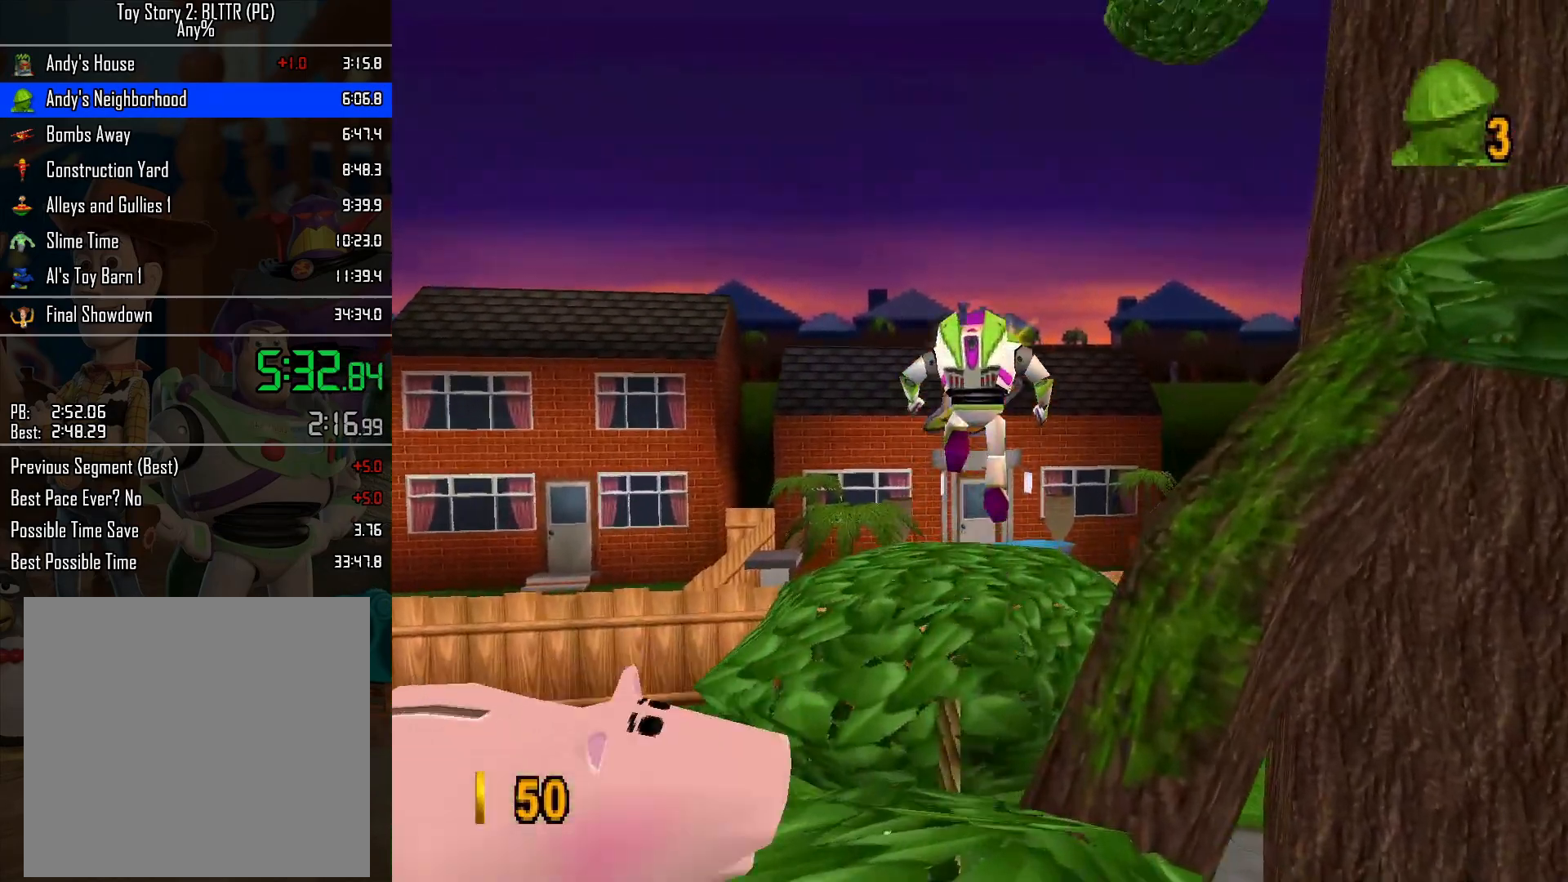
{"buttons": [], "left_stick": "up-left", "right_stick": "center", "events": [[33, "A", "up"], [217, "left_stick", "up-left"]]}
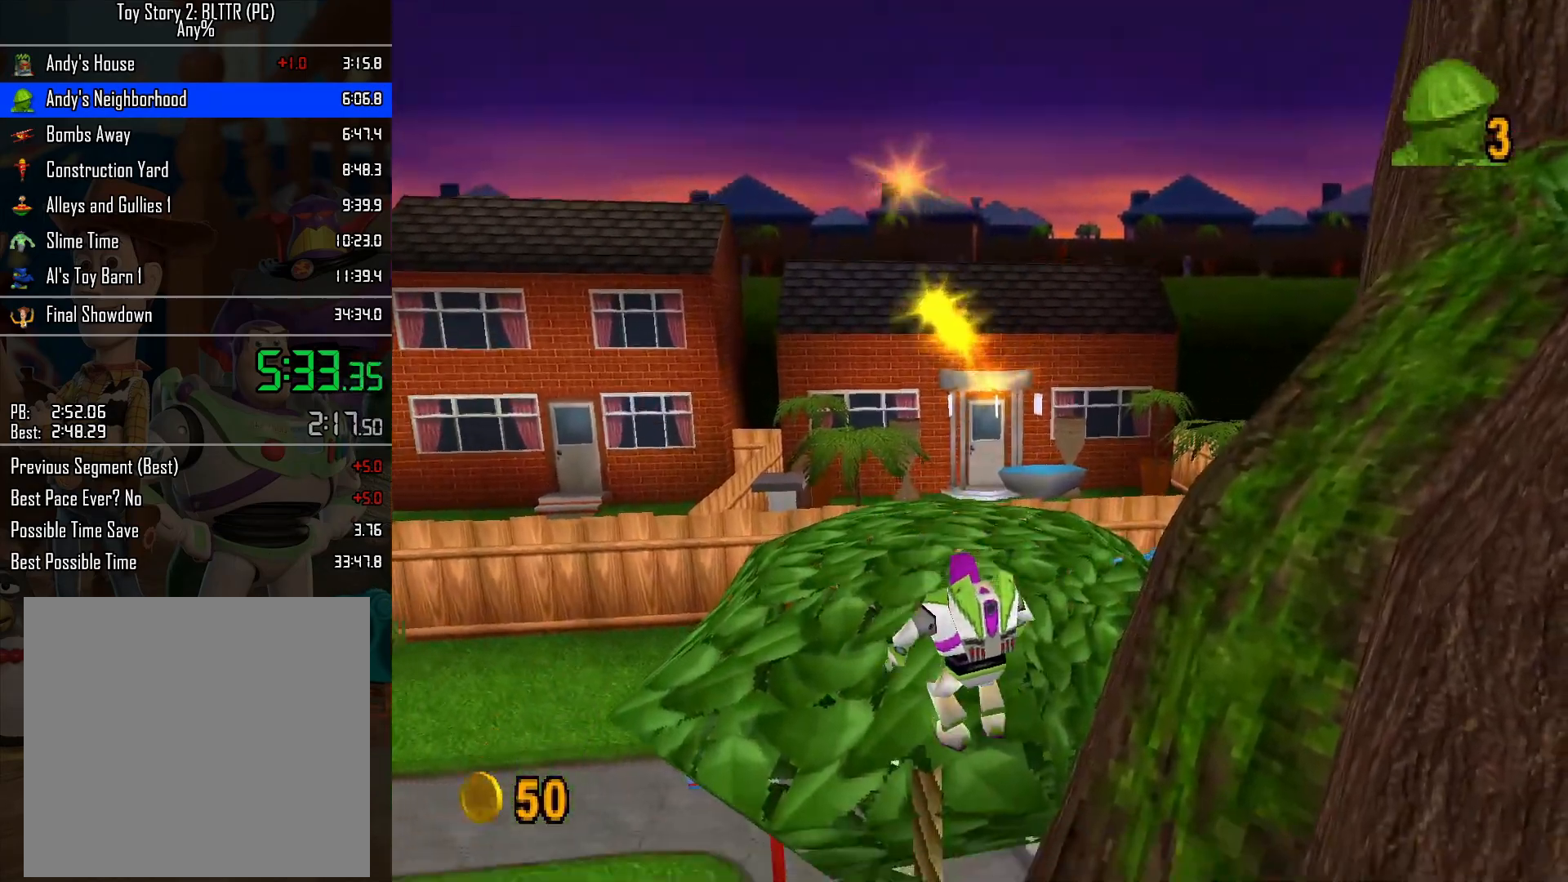
{"buttons": [], "left_stick": "down-left", "right_stick": "center", "events": [[33, "left_stick", "left"], [67, "A", "down"], [167, "A", "up"], [267, "A", "down"], [333, "A", "up"], [400, "A", "down"], [467, "left_stick", "down-left"], [483, "A", "up"]]}
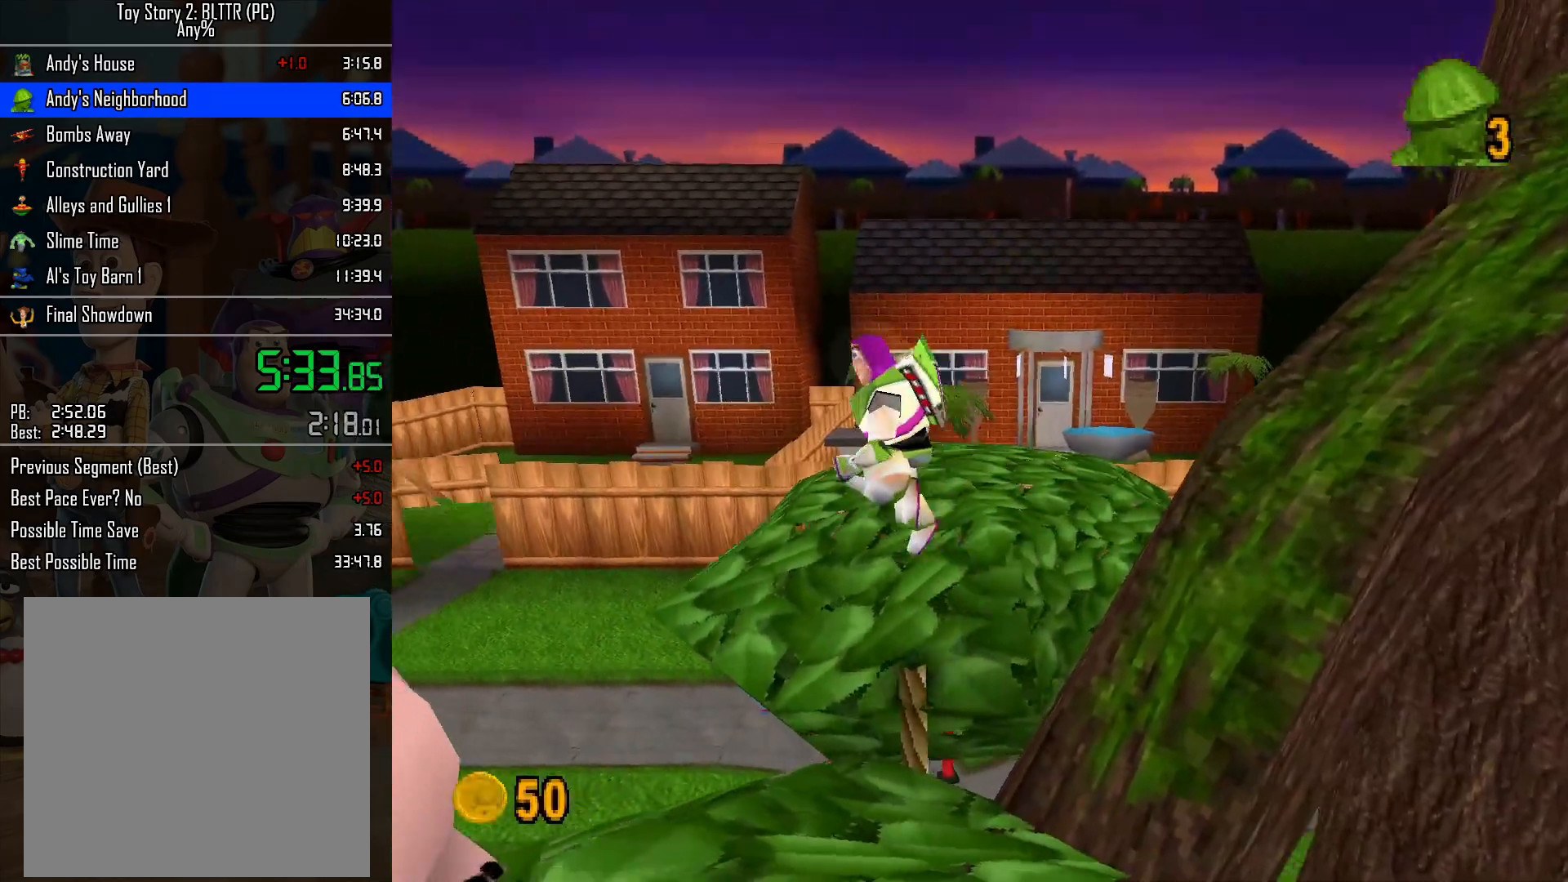
{"buttons": ["L2"], "left_stick": "down-left", "right_stick": "center", "events": [[67, "left_stick", "down"], [150, "A", "down"], [233, "L2", "down"], [283, "A", "up"], [283, "left_stick", "down-left"]]}
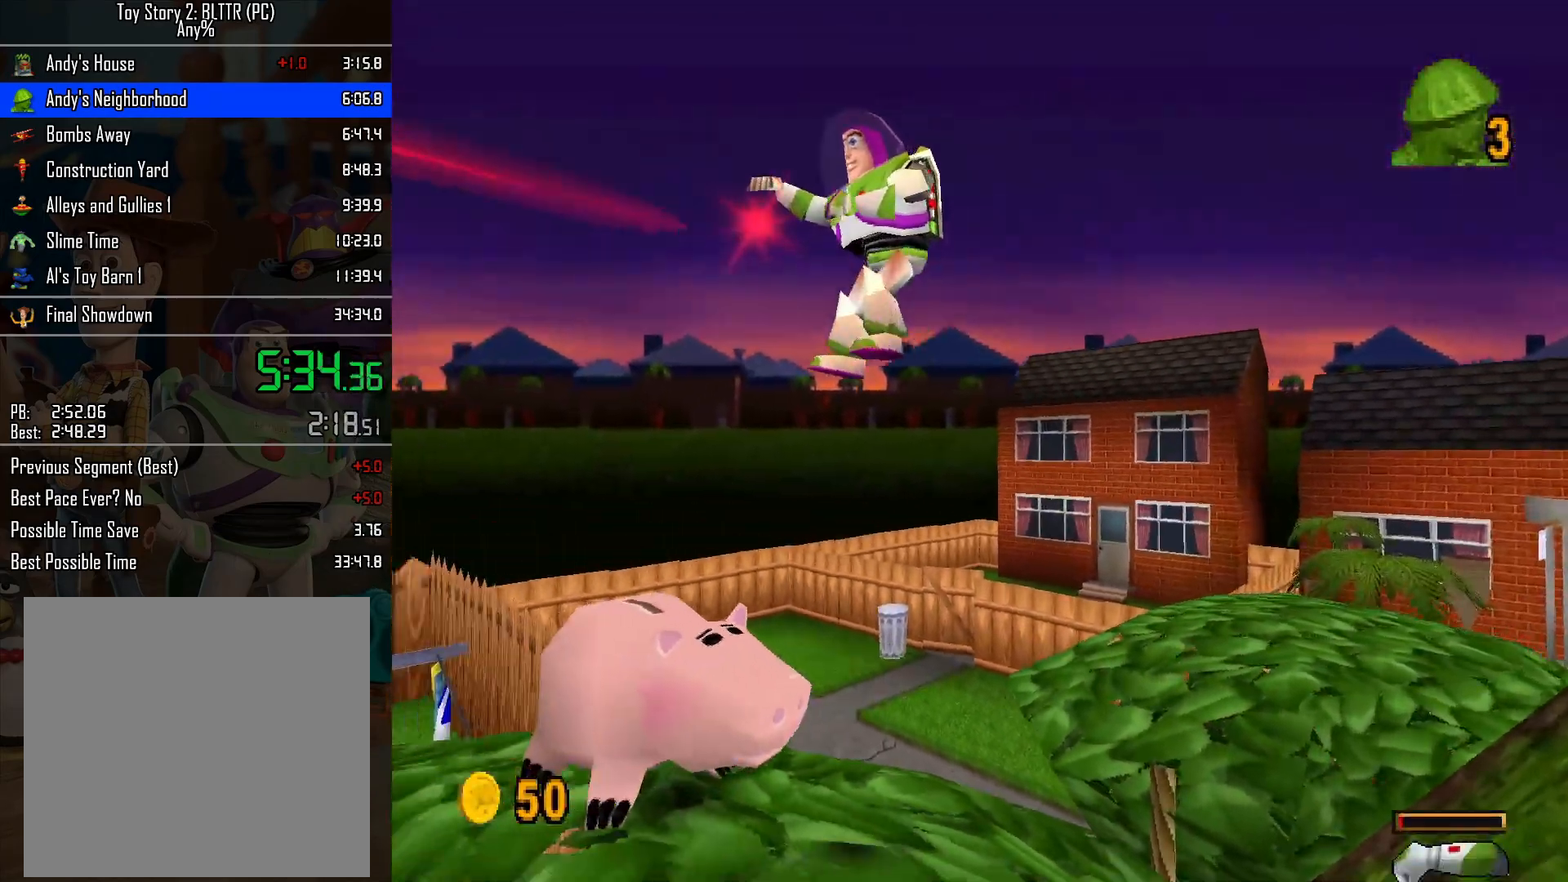
{"buttons": ["L2"], "left_stick": "up", "right_stick": "center", "events": [[83, "left_stick", "left"], [200, "left_stick", "up-left"], [433, "left_stick", "up"]]}
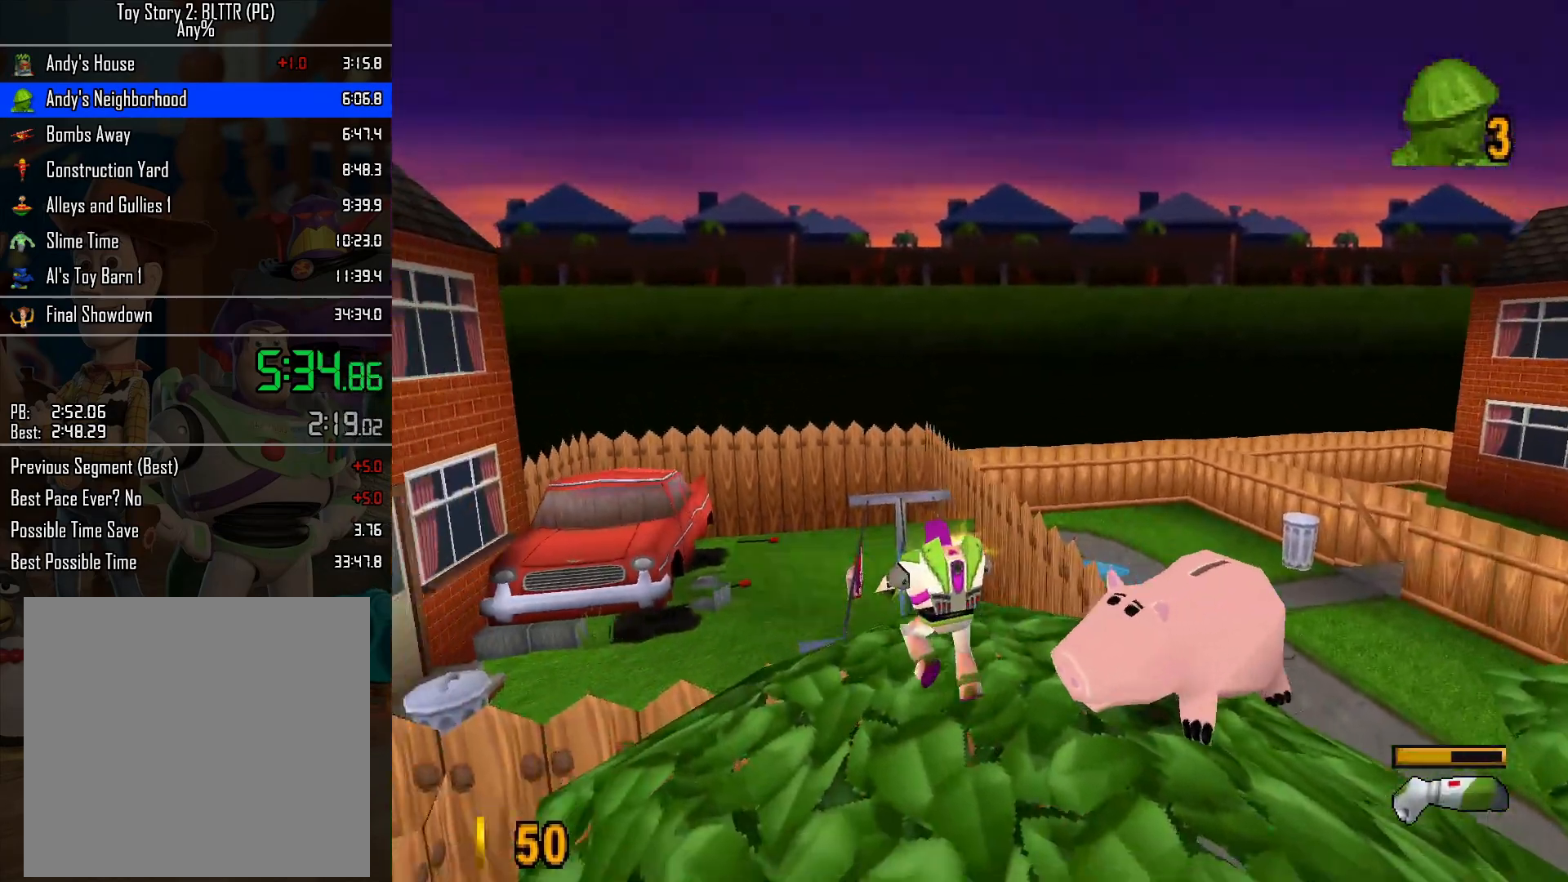
{"buttons": ["L2"], "left_stick": "up-right", "right_stick": "center", "events": [[33, "A", "down"], [67, "A", "up"], [150, "left_stick", "up-left"], [367, "left_stick", "up-right"]]}
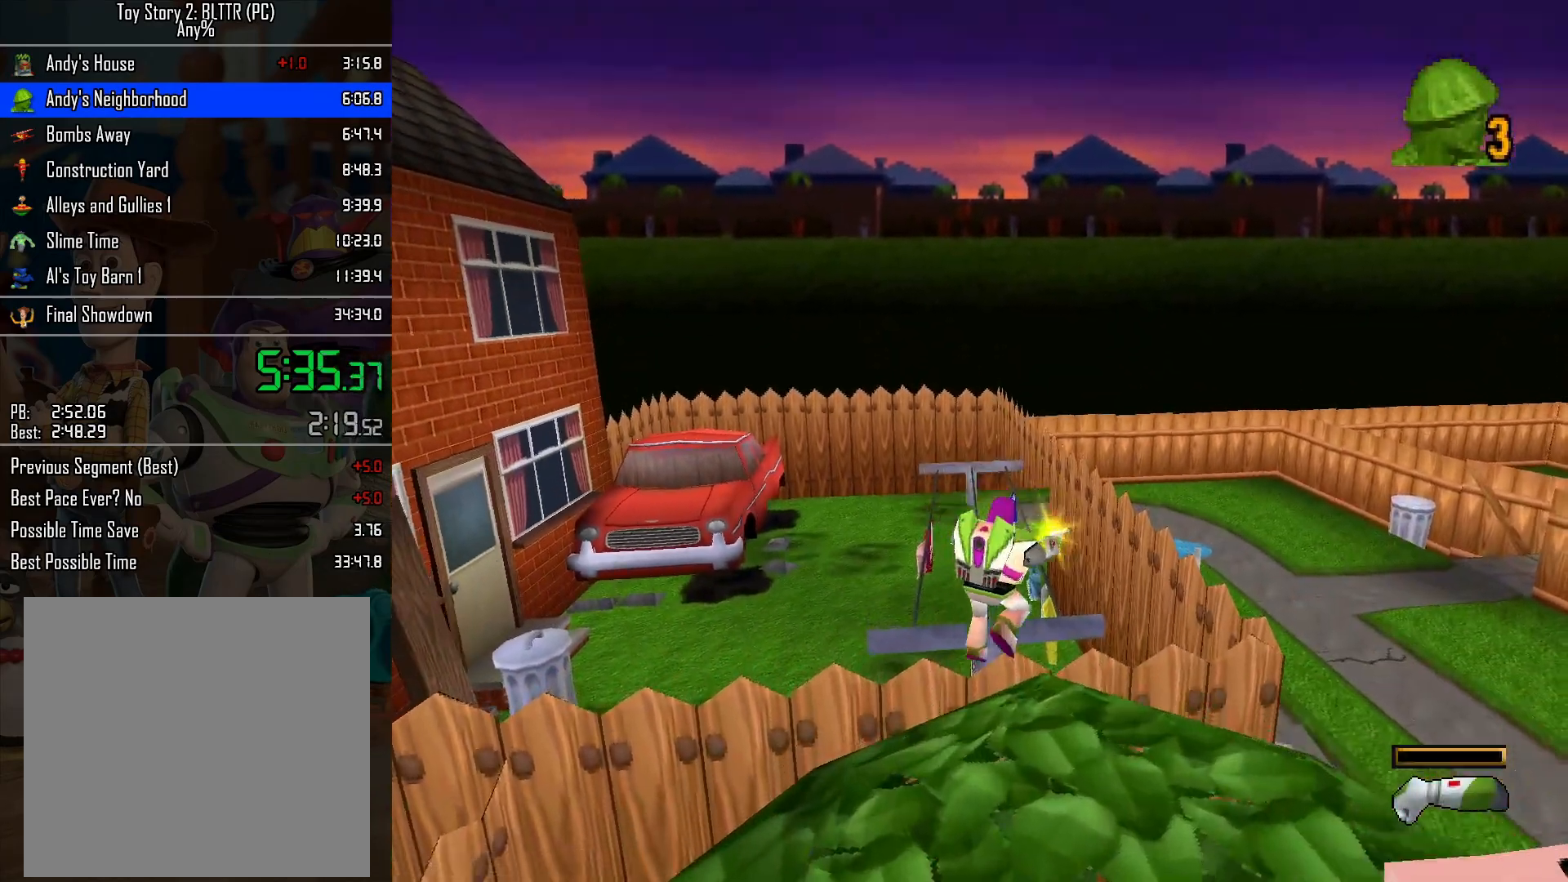
{"buttons": ["A", "L2"], "left_stick": "up", "right_stick": "center", "events": [[83, "left_stick", "up"], [250, "A", "down"], [317, "left_stick", "up-left"], [467, "left_stick", "up"]]}
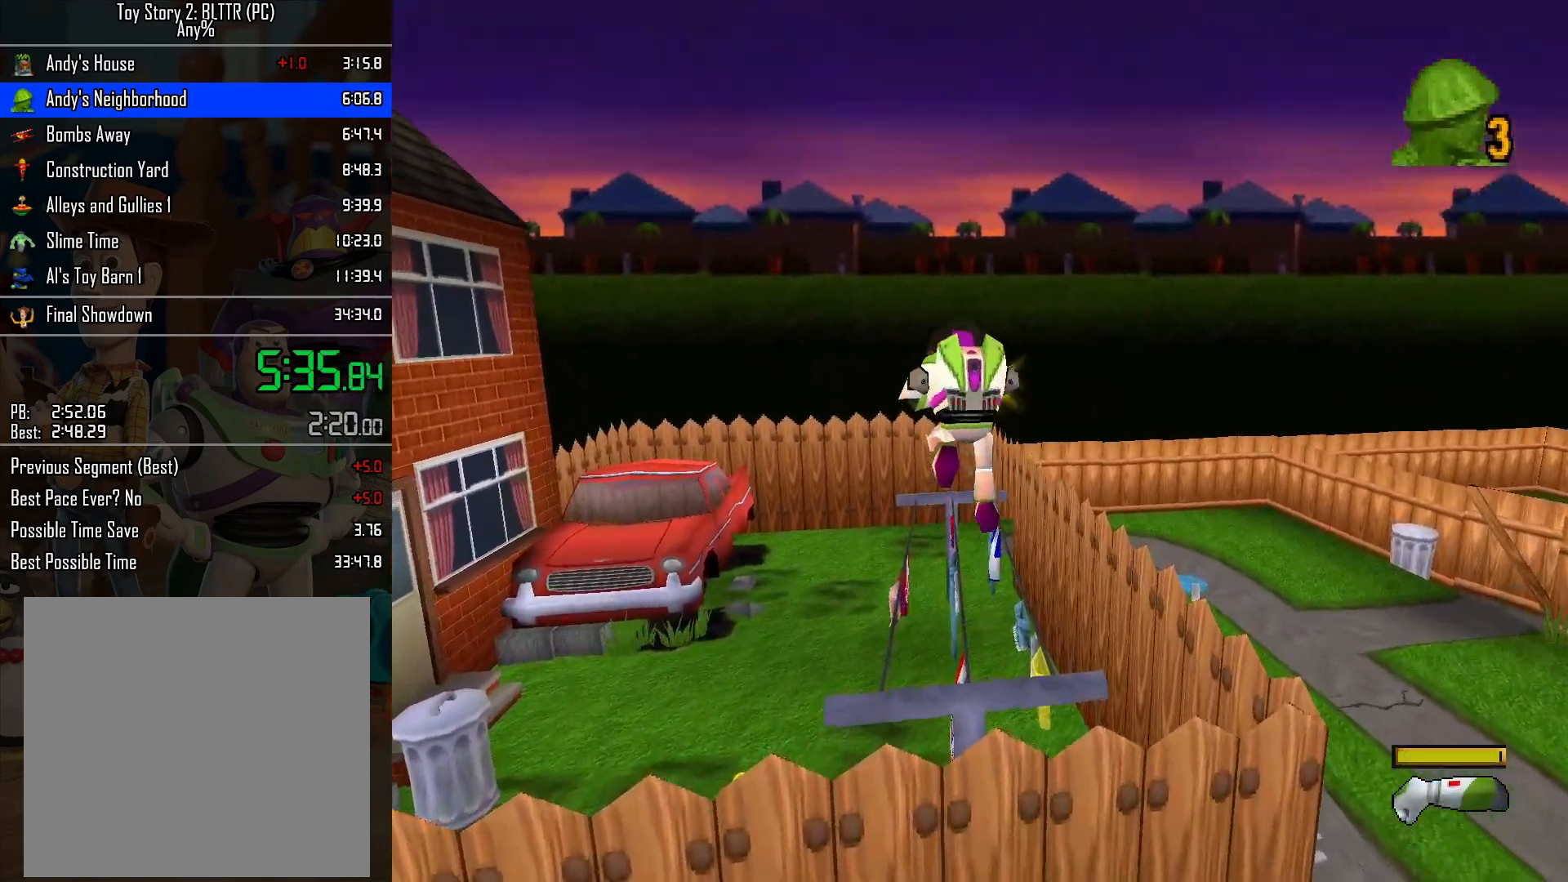
{"buttons": ["A", "L2"], "left_stick": "up", "right_stick": "center", "events": [[167, "A", "up"], [467, "A", "down"]]}
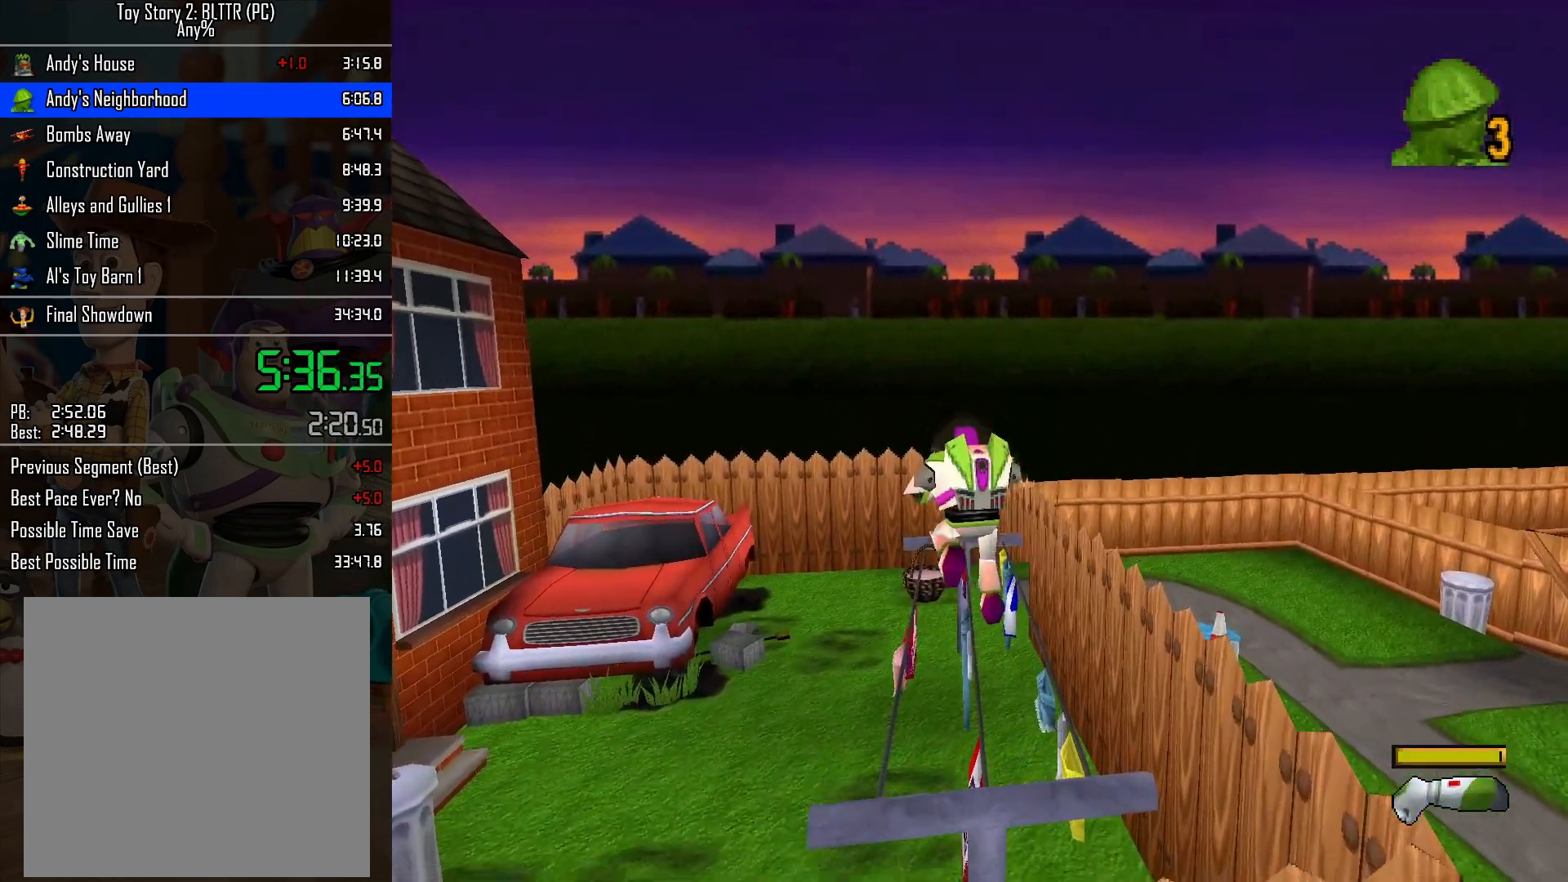
{"buttons": ["L2"], "left_stick": "up", "right_stick": "center", "events": [[200, "A", "up"]]}
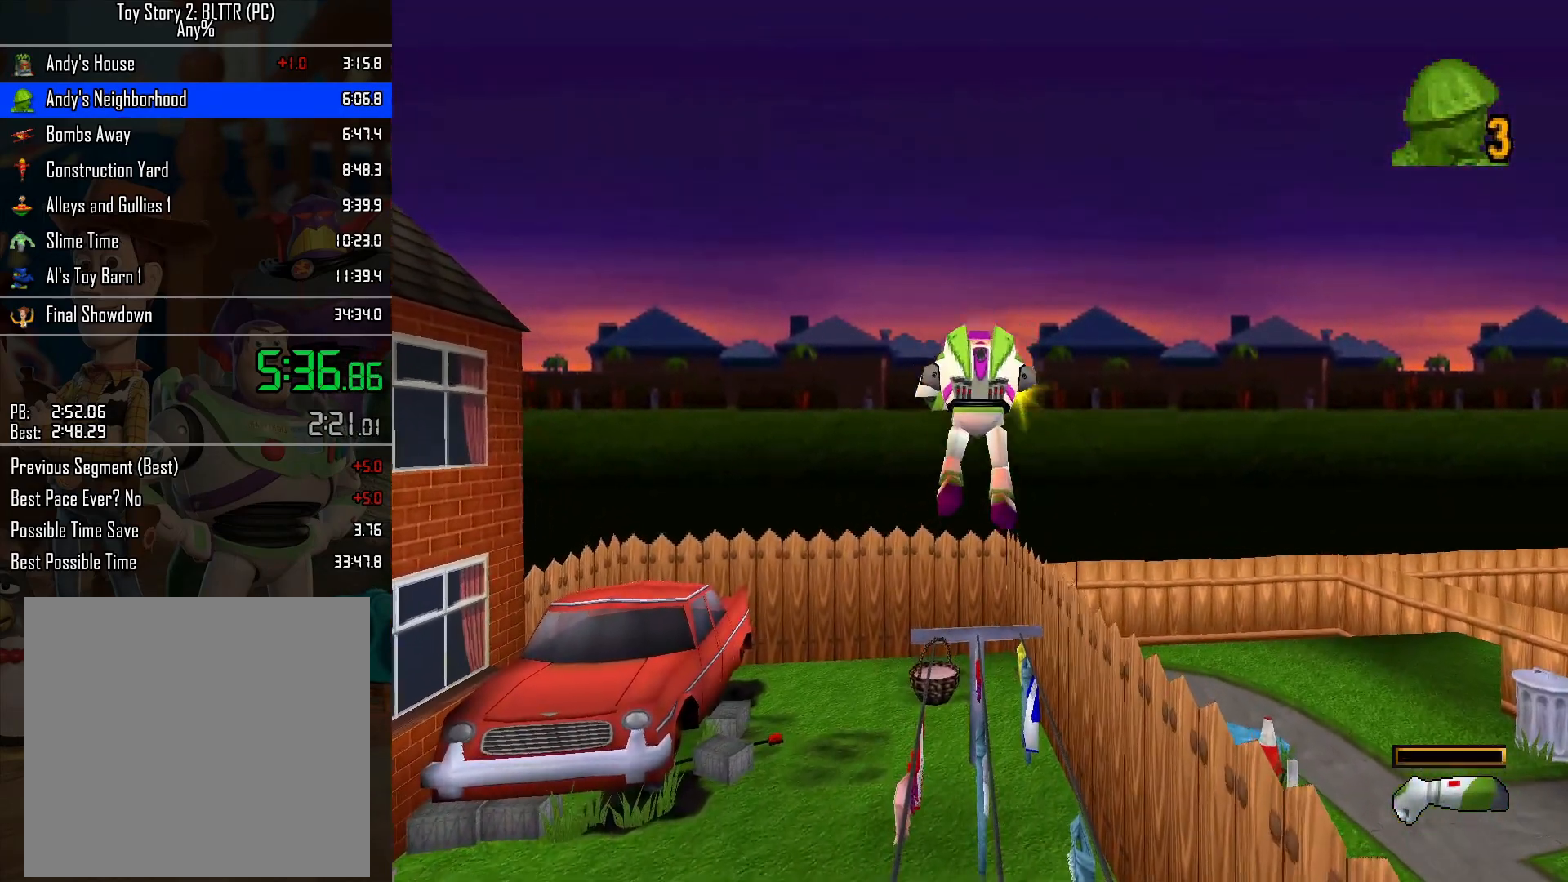
{"buttons": [], "left_stick": "up", "right_stick": "center", "events": [[233, "L2", "up"]]}
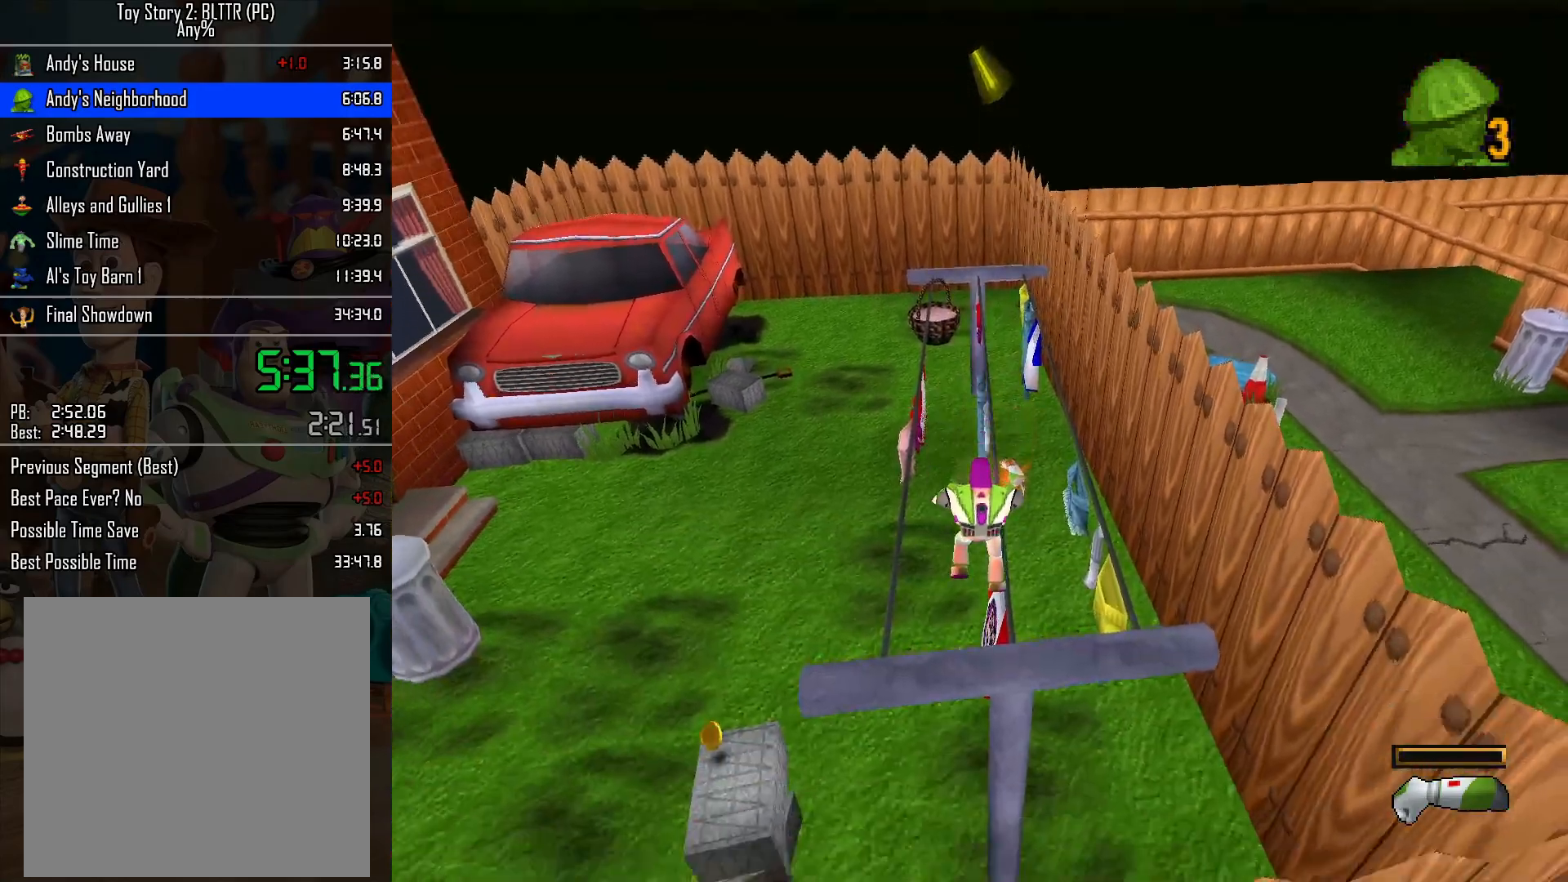
{"buttons": ["A"], "left_stick": "up-right", "right_stick": "center", "events": [[267, "A", "down"], [467, "left_stick", "up-right"]]}
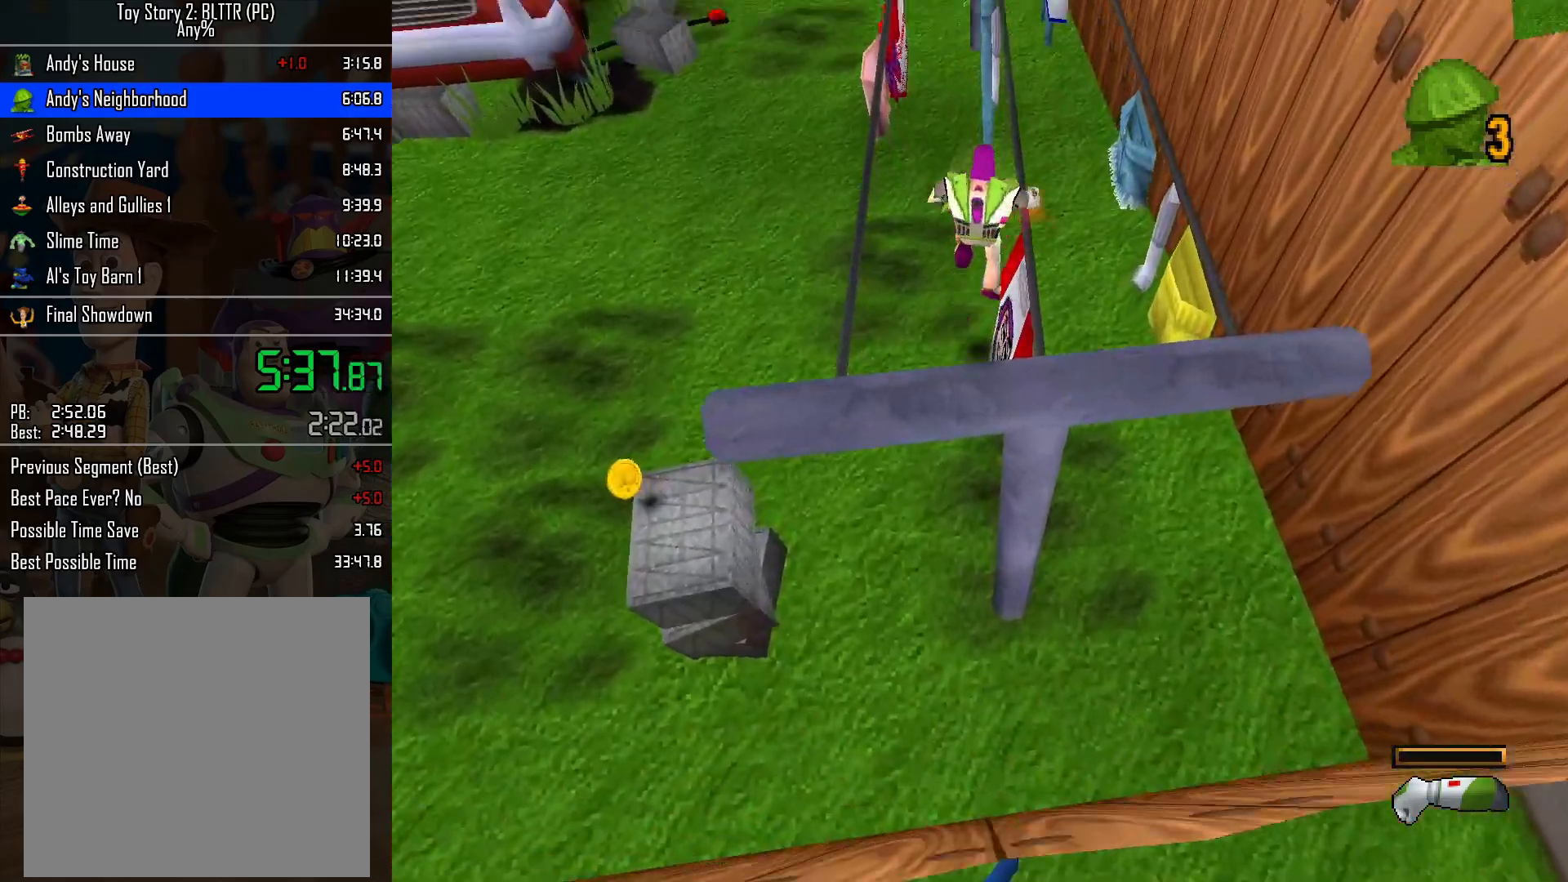
{"buttons": [], "left_stick": "up", "right_stick": "center", "events": [[83, "left_stick", "up"], [100, "A", "up"], [217, "A", "down"], [333, "A", "up"]]}
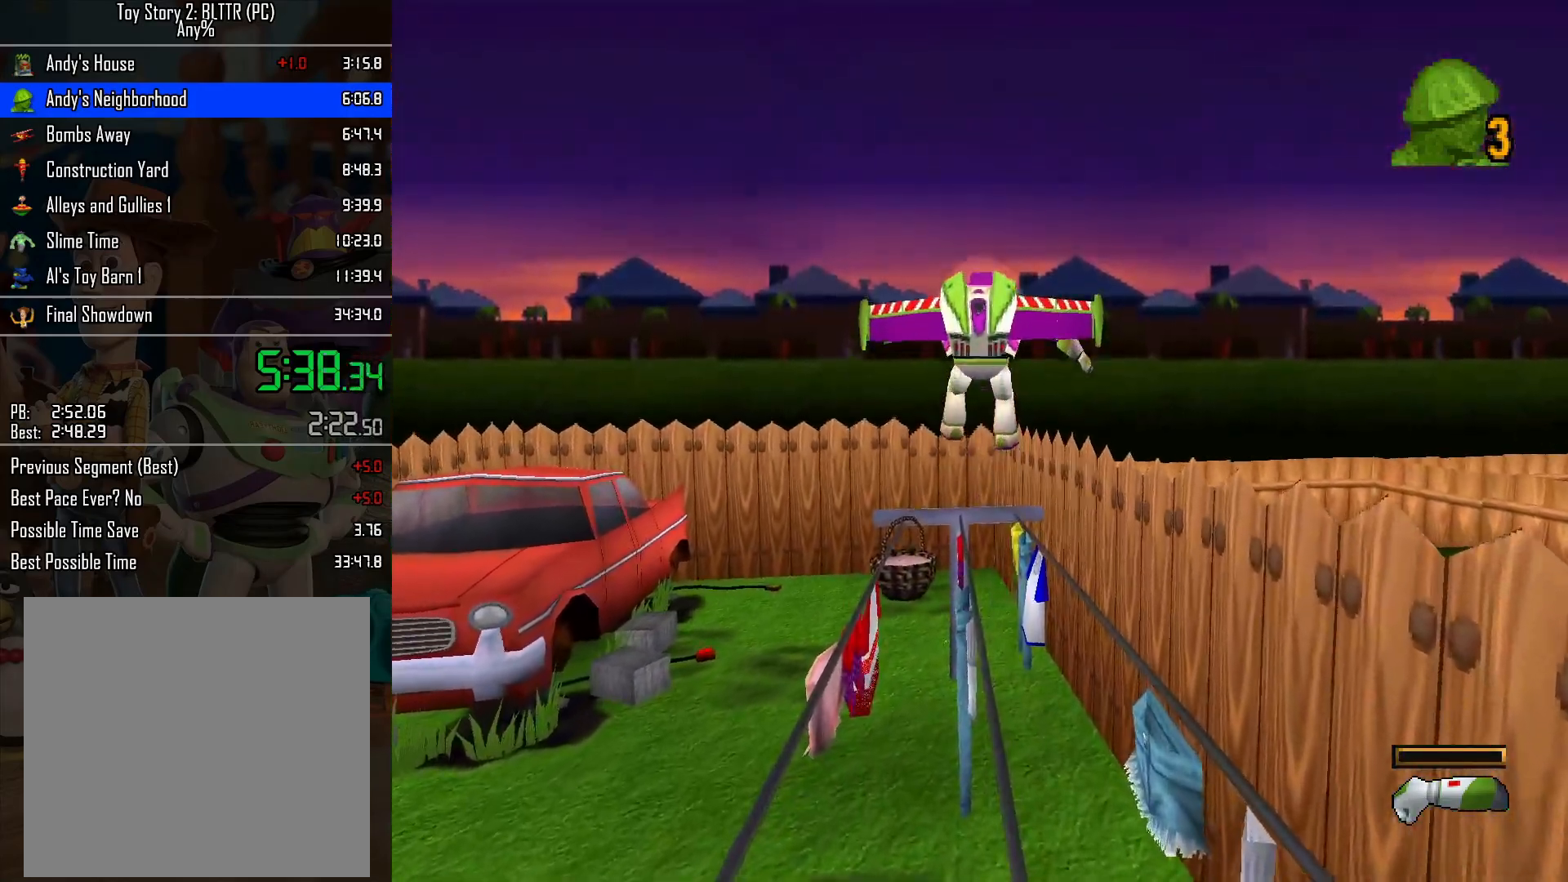
{"buttons": [], "left_stick": "up", "right_stick": "center", "events": []}
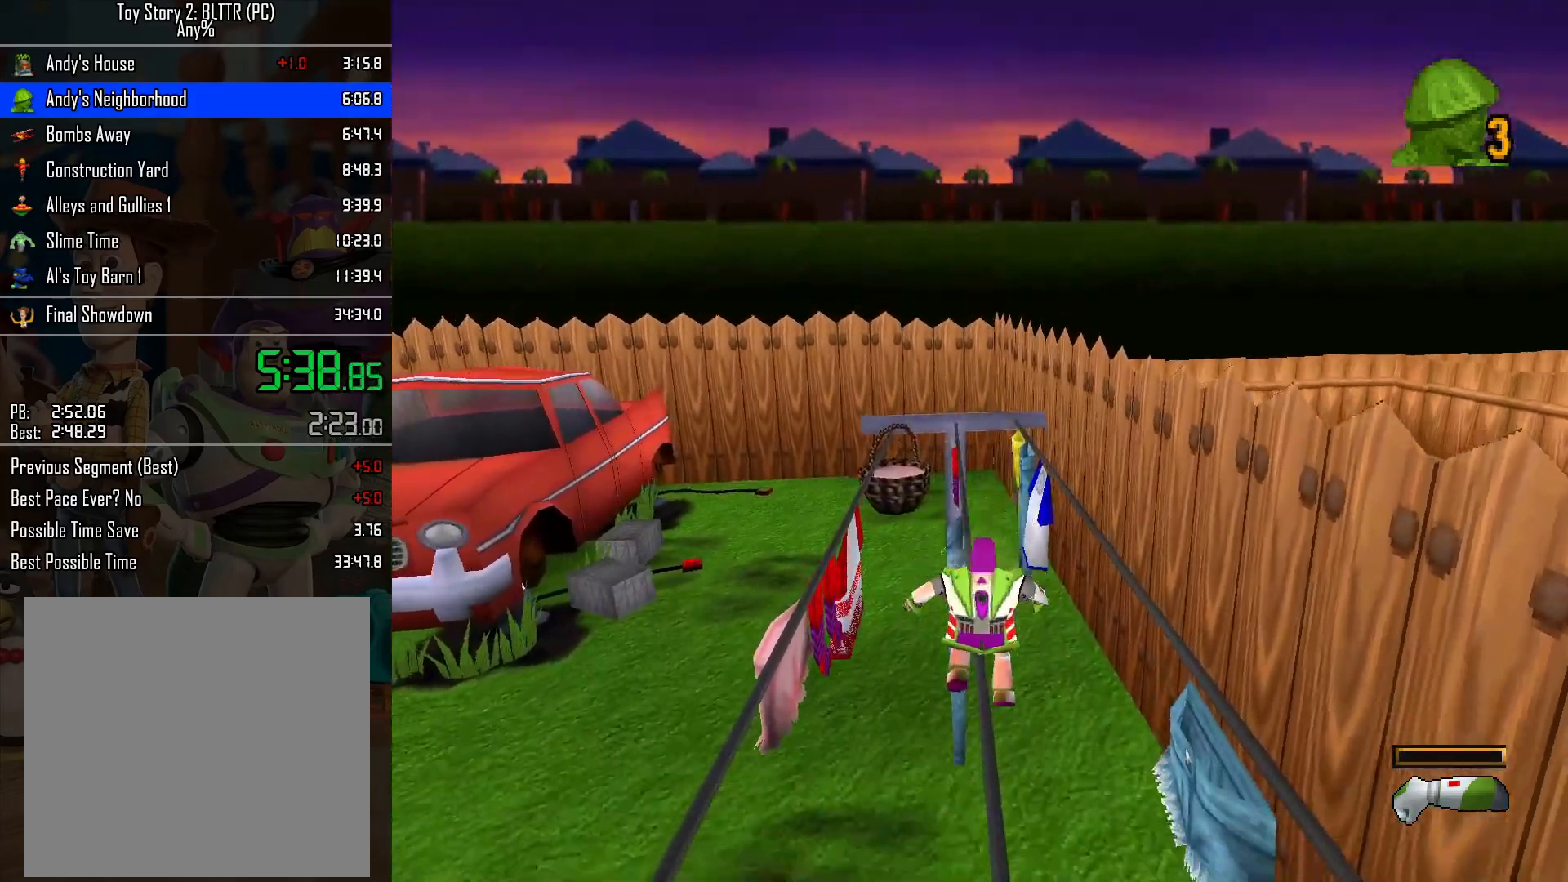
{"buttons": [], "left_stick": "center", "right_stick": "center", "events": [[483, "left_stick", "center"]]}
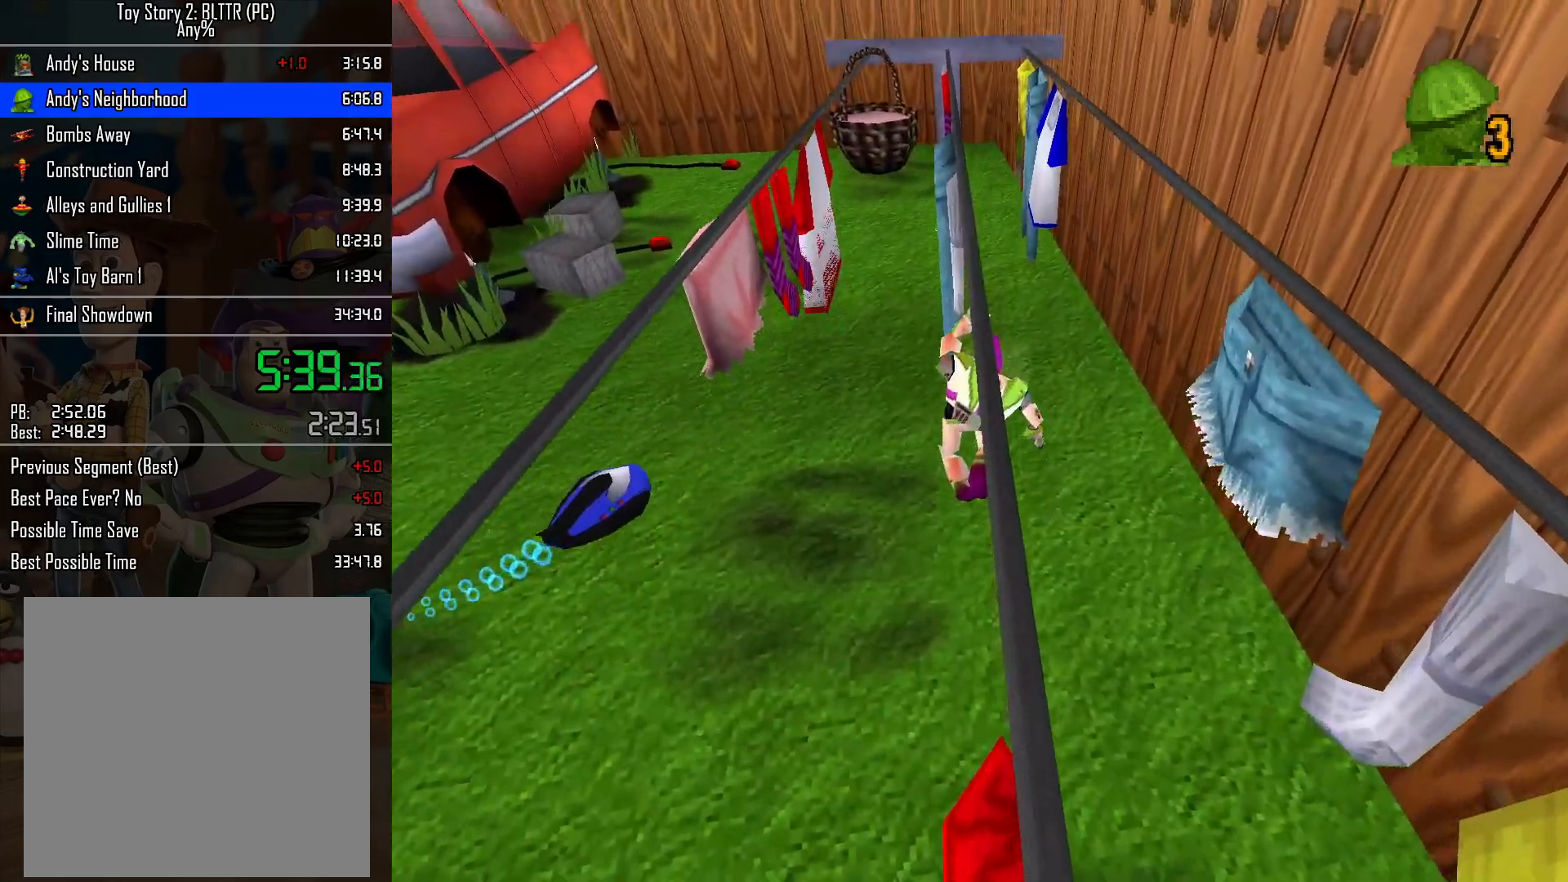
{"buttons": ["A"], "left_stick": "up-left", "right_stick": "center", "events": [[383, "A", "down"], [400, "left_stick", "up-left"]]}
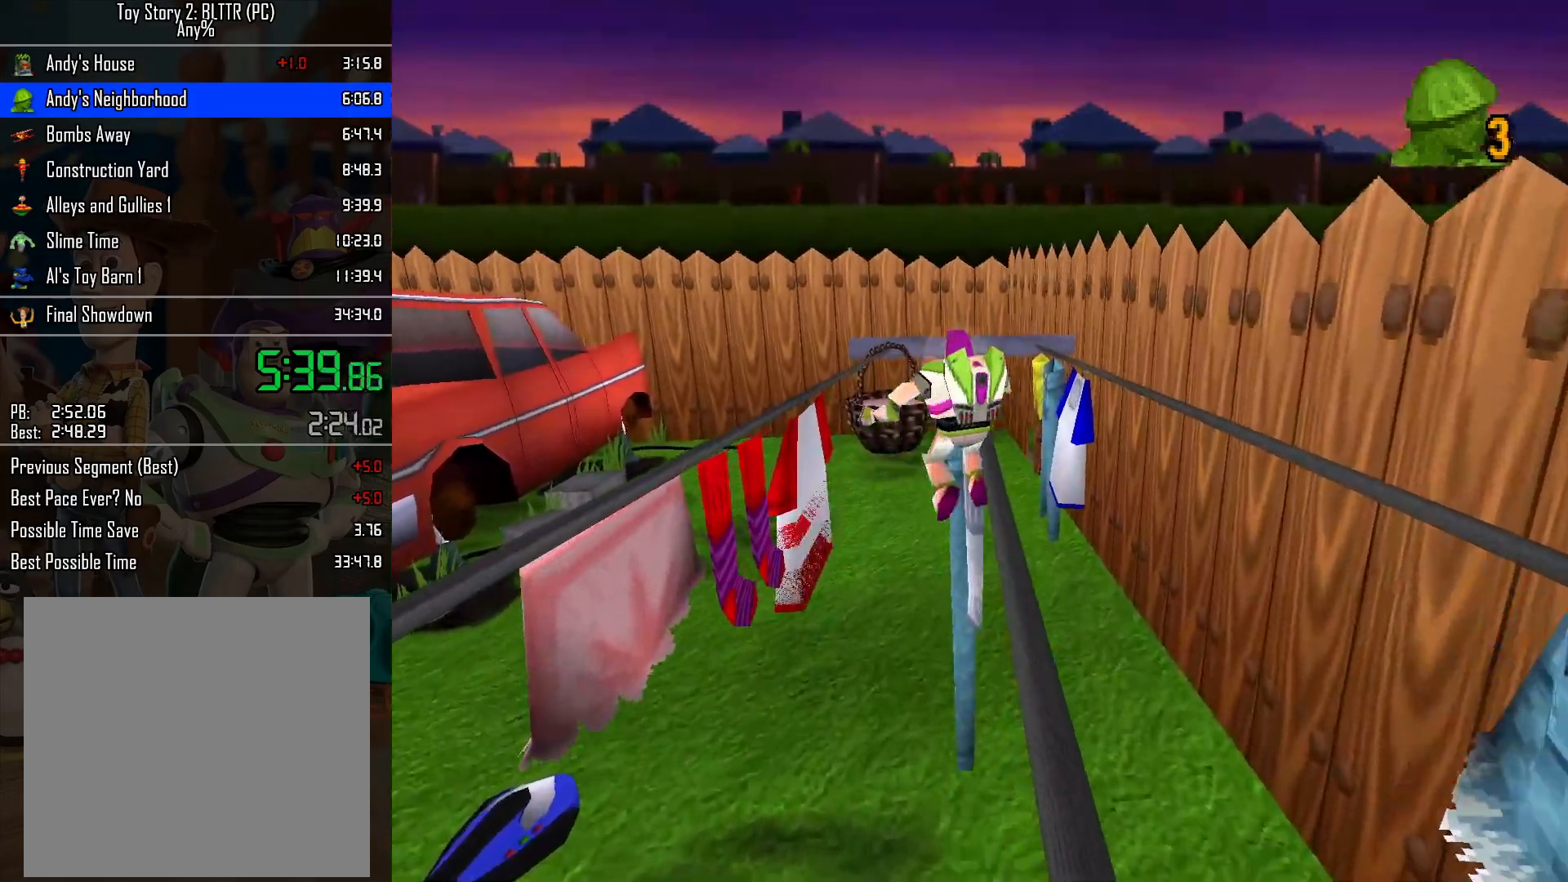
{"buttons": ["A"], "left_stick": "up", "right_stick": "center", "events": [[67, "left_stick", "up"], [133, "A", "up"], [450, "A", "down"]]}
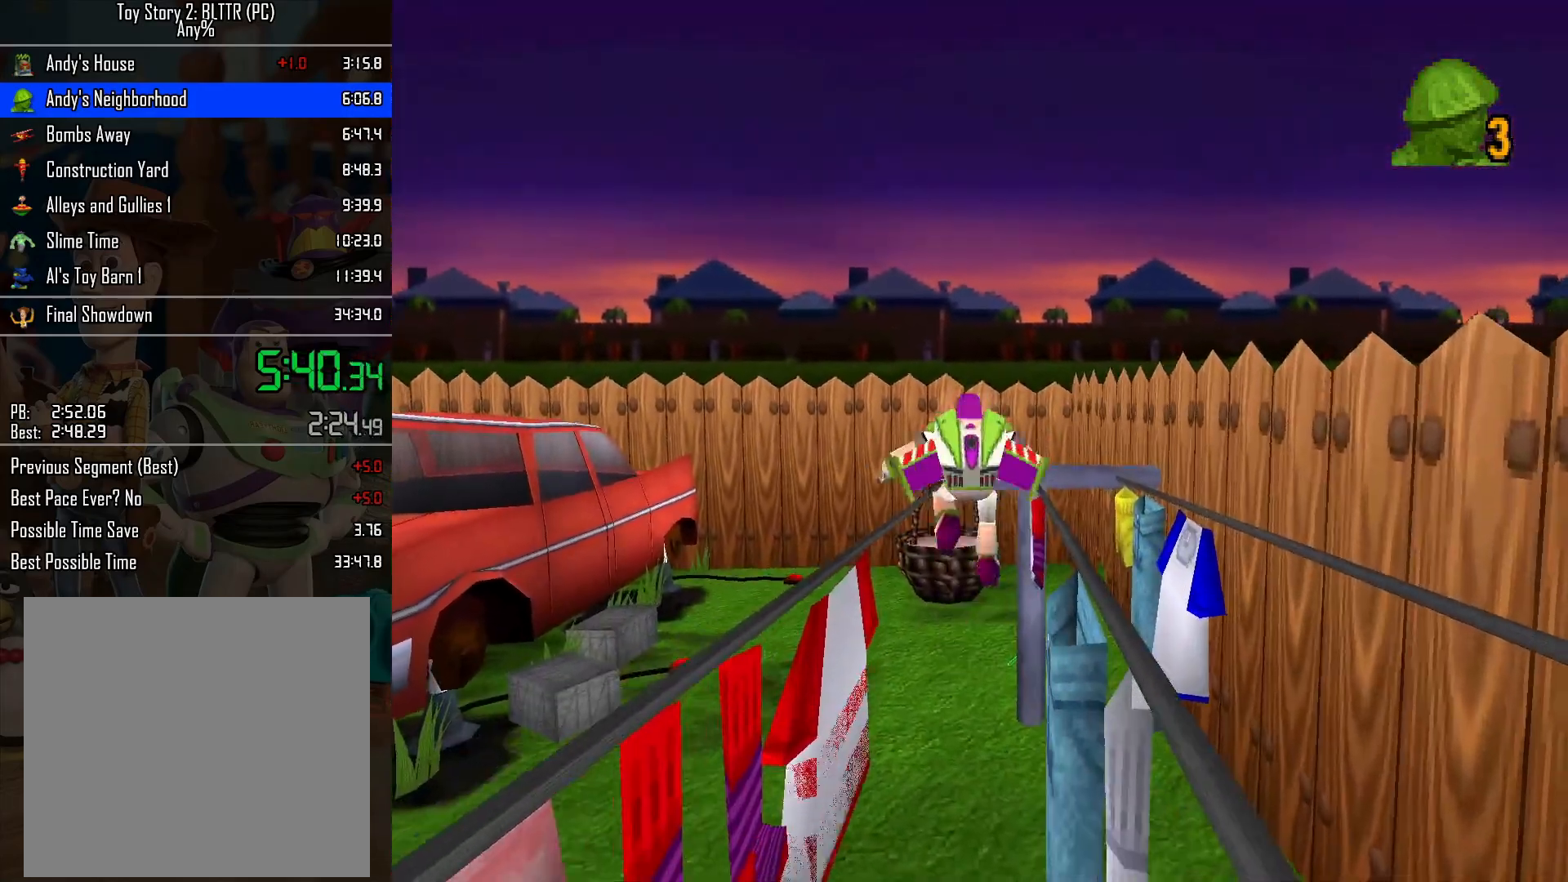
{"buttons": [], "left_stick": "up", "right_stick": "center", "events": [[17, "left_stick", "up-right"], [183, "left_stick", "up"], [267, "A", "up"]]}
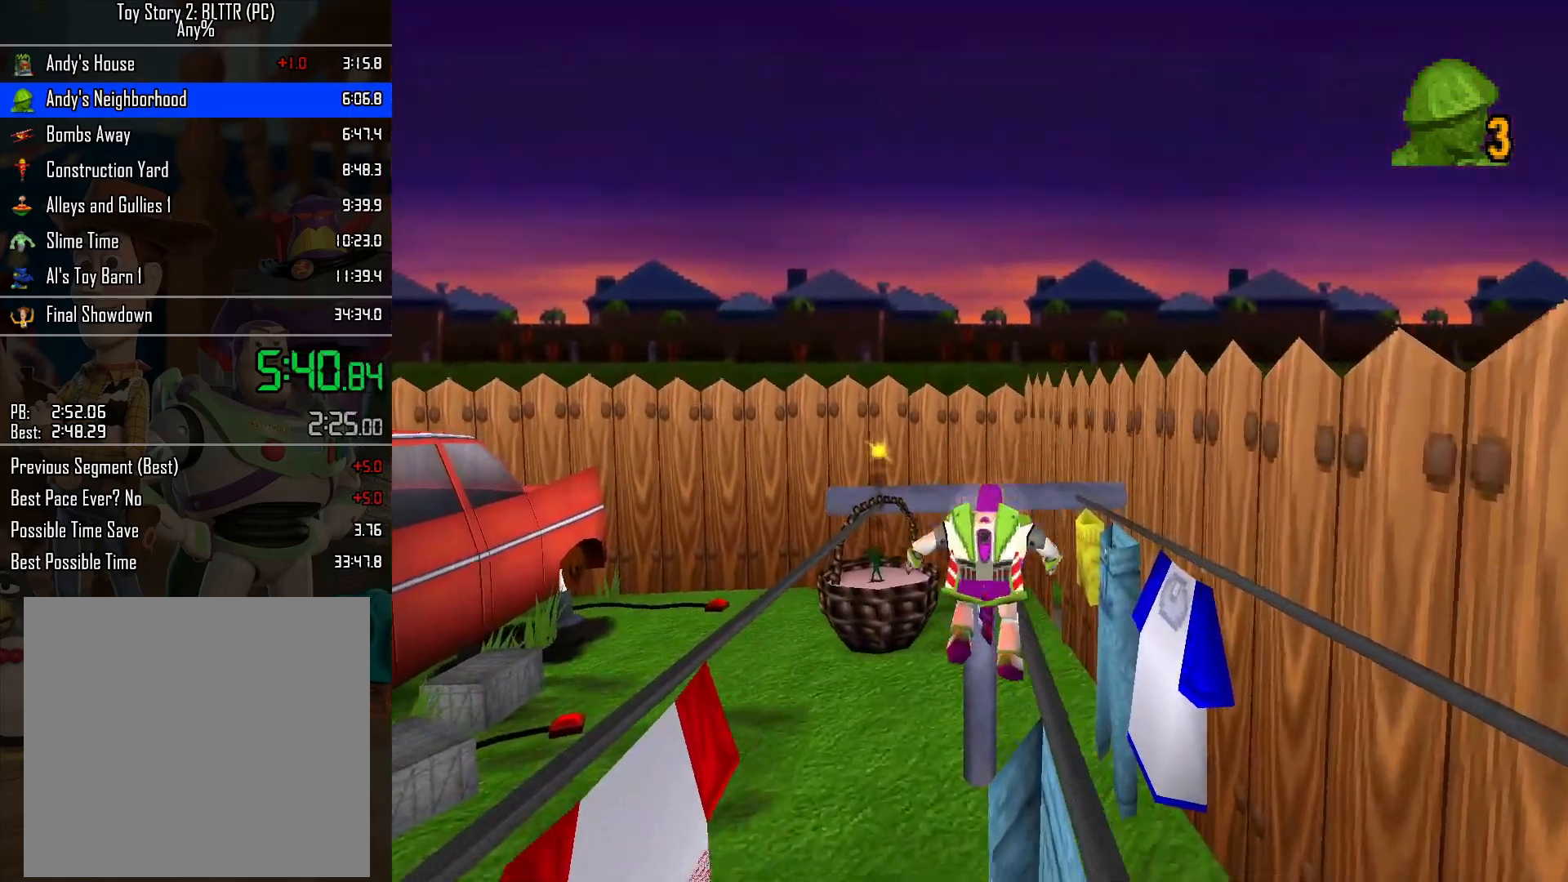
{"buttons": [], "left_stick": "center", "right_stick": "center", "events": [[417, "left_stick", "center"]]}
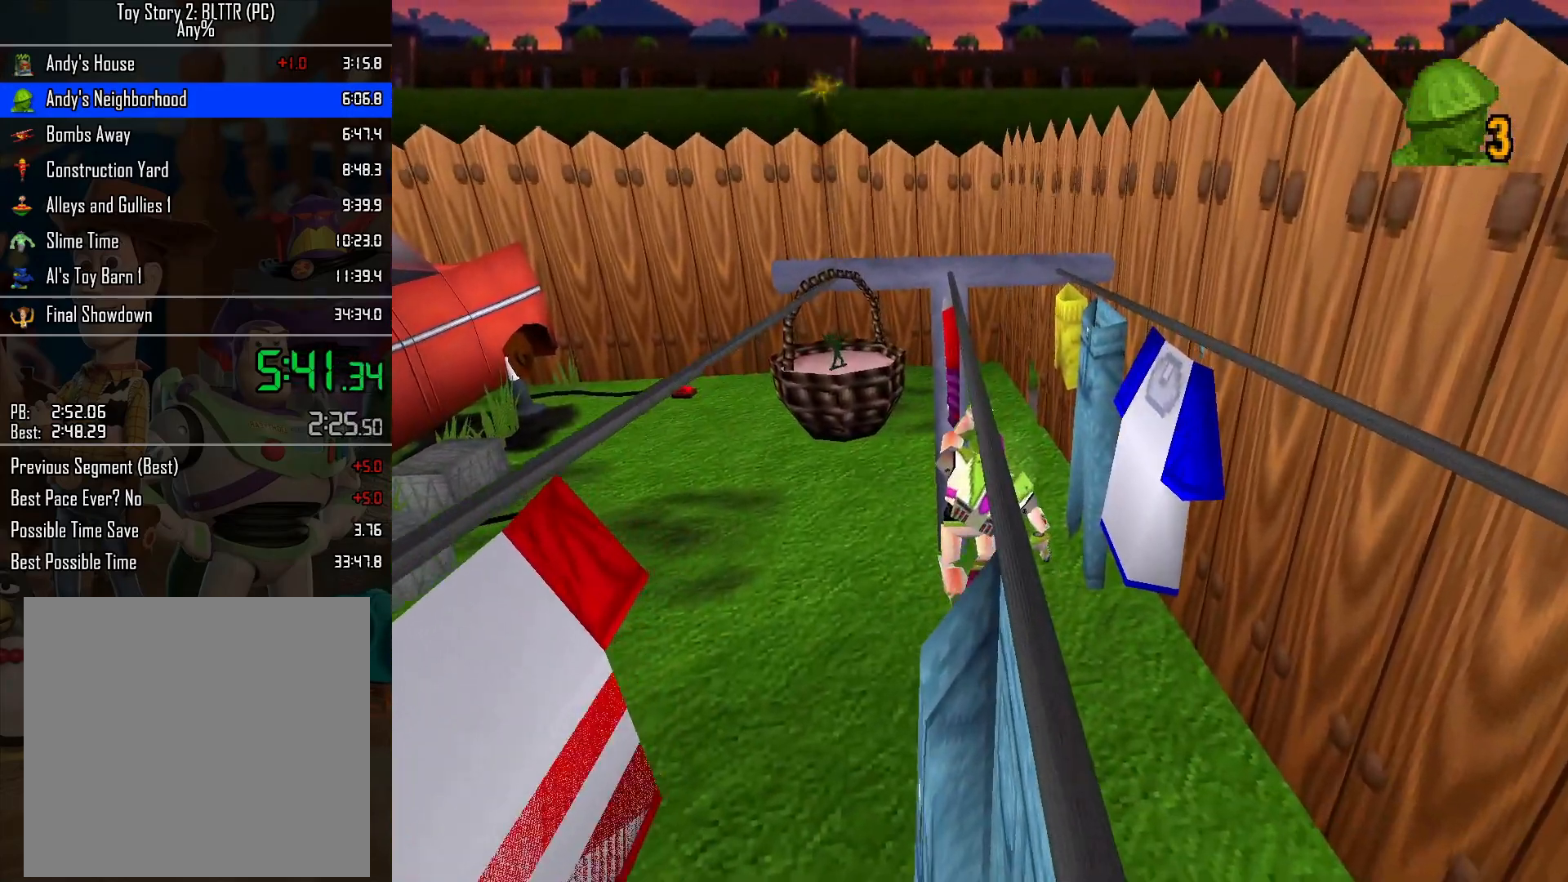
{"buttons": [], "left_stick": "up-left", "right_stick": "center", "events": [[233, "A", "down"], [300, "left_stick", "up-left"], [450, "A", "up"]]}
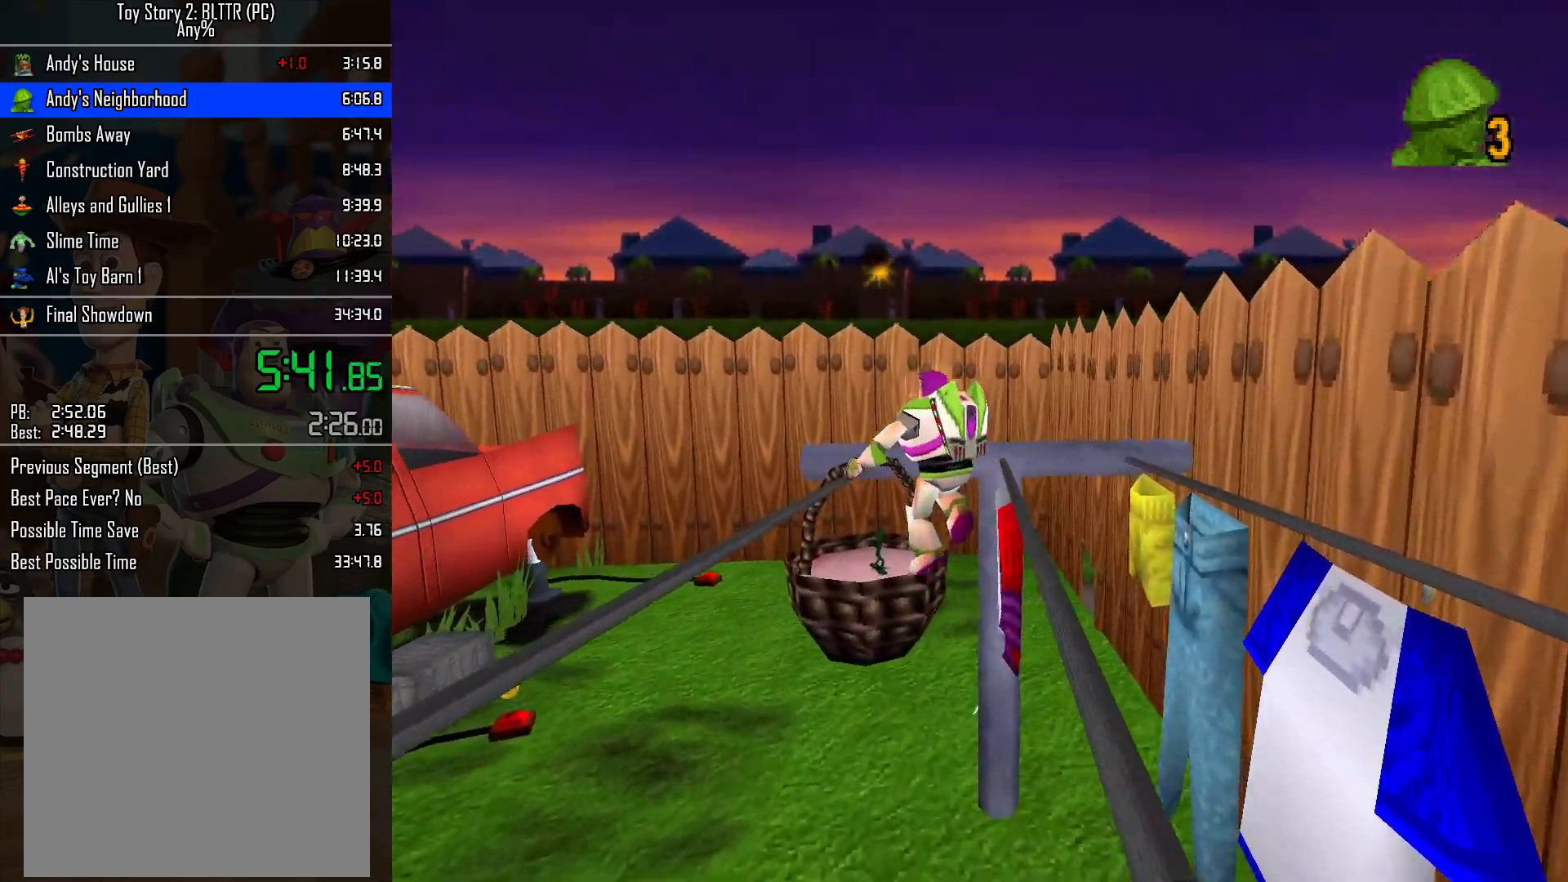
{"buttons": [], "left_stick": "up", "right_stick": "center", "events": [[100, "left_stick", "up"], [217, "A", "down"], [350, "A", "up"]]}
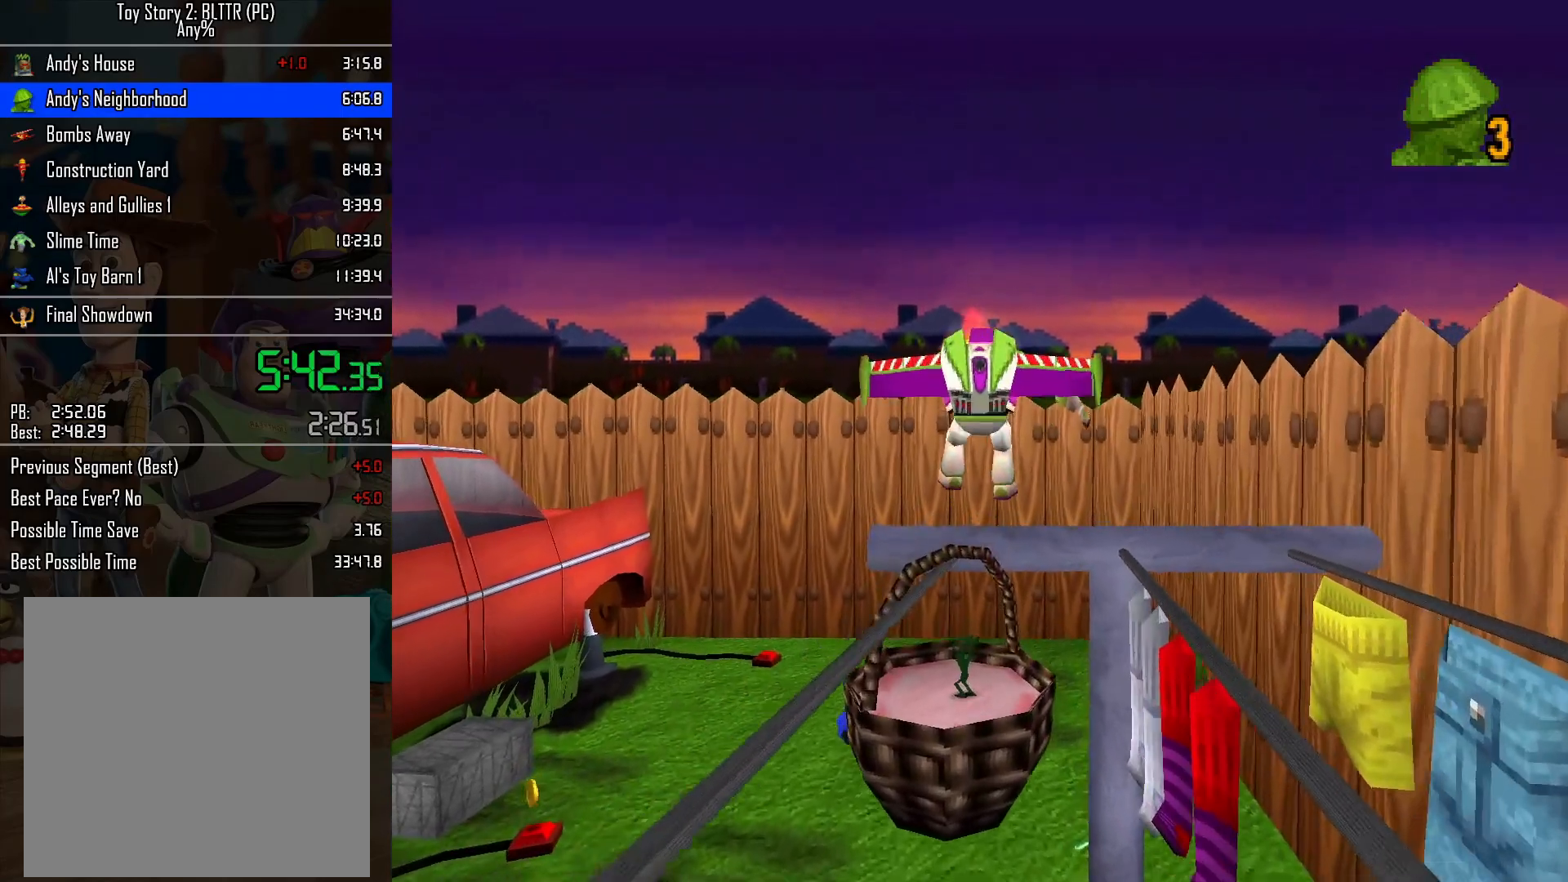
{"buttons": [], "left_stick": "up", "right_stick": "center", "events": []}
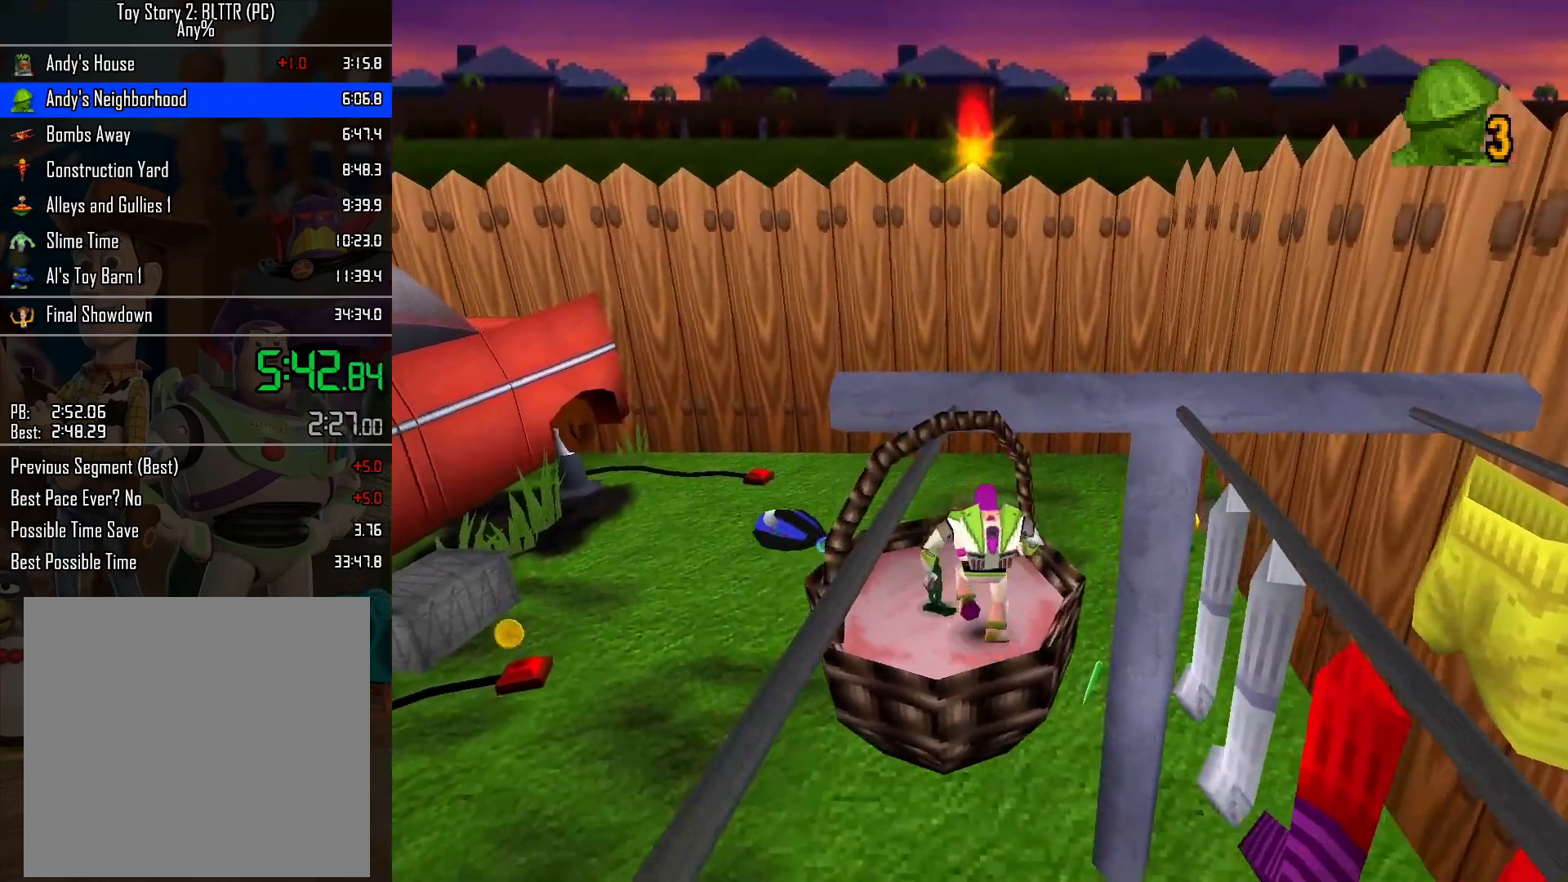
{"buttons": ["L2"], "left_stick": "up", "right_stick": "center", "events": [[17, "R2", "down"], [50, "left_stick", "right"], [67, "A", "down"], [150, "A", "up"], [183, "R2", "up"], [250, "A", "down"], [283, "A", "up"], [300, "L2", "down"], [383, "left_stick", "up"]]}
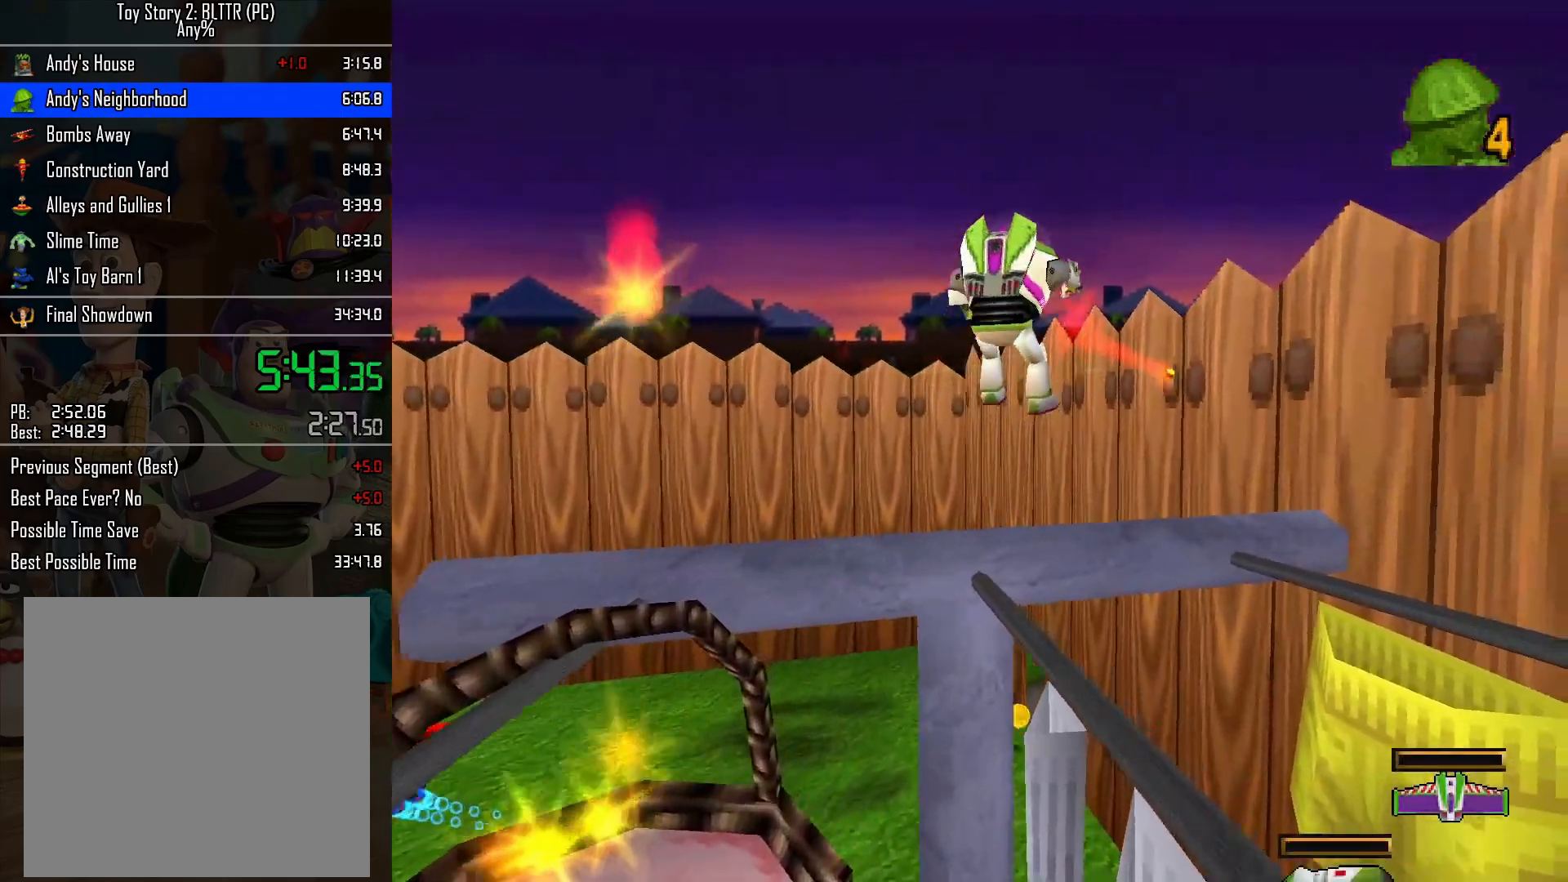
{"buttons": ["L2"], "left_stick": "up-left", "right_stick": "center", "events": [[250, "left_stick", "up-right"], [433, "left_stick", "up-left"]]}
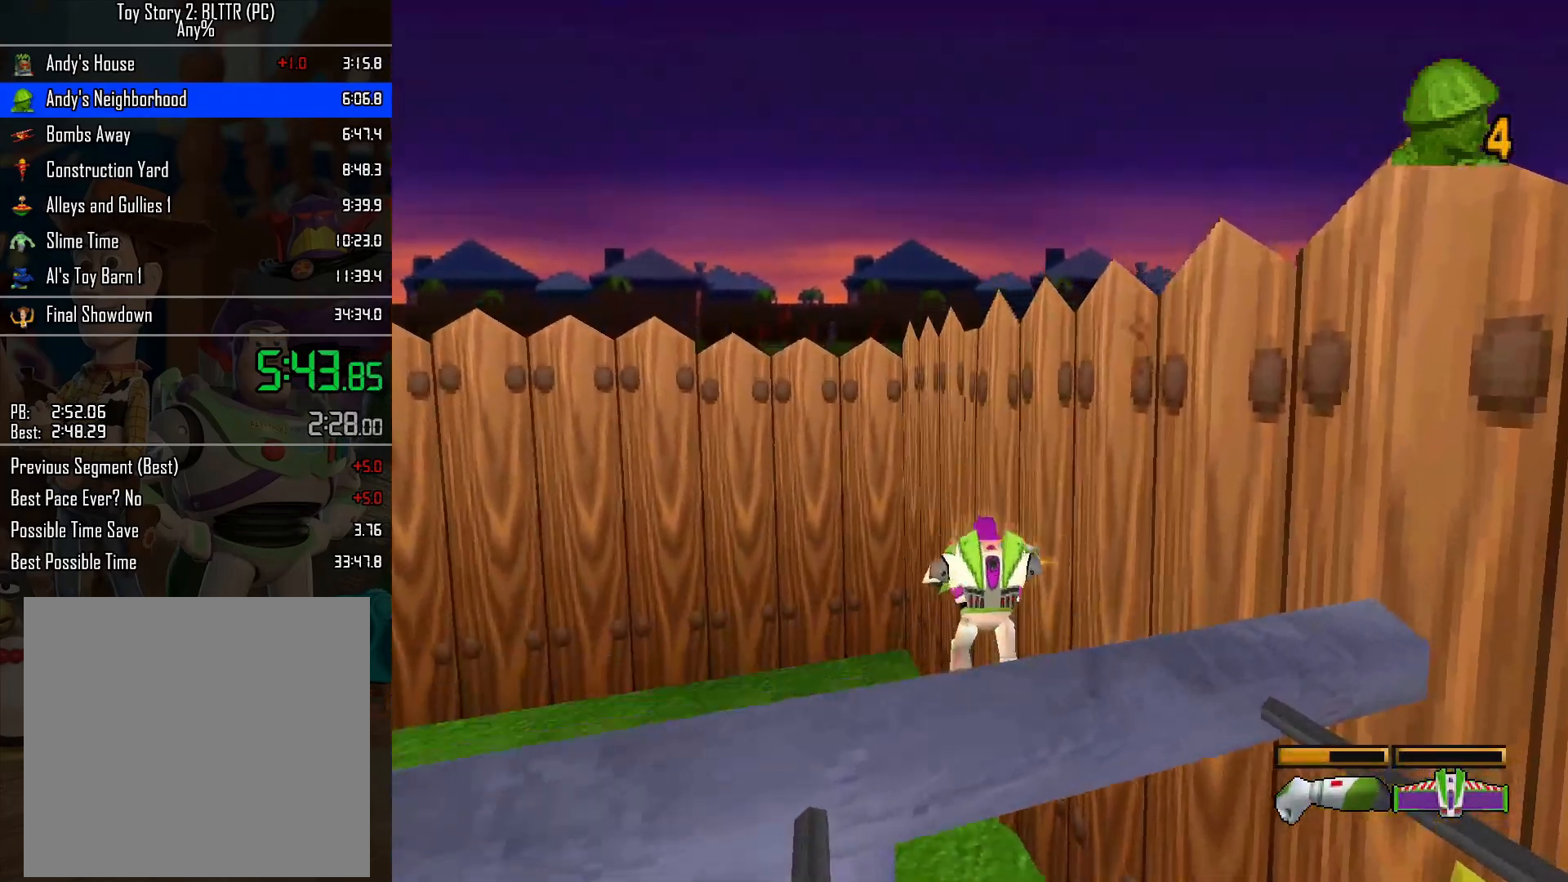
{"buttons": ["L2"], "left_stick": "up", "right_stick": "center", "events": [[83, "left_stick", "up"]]}
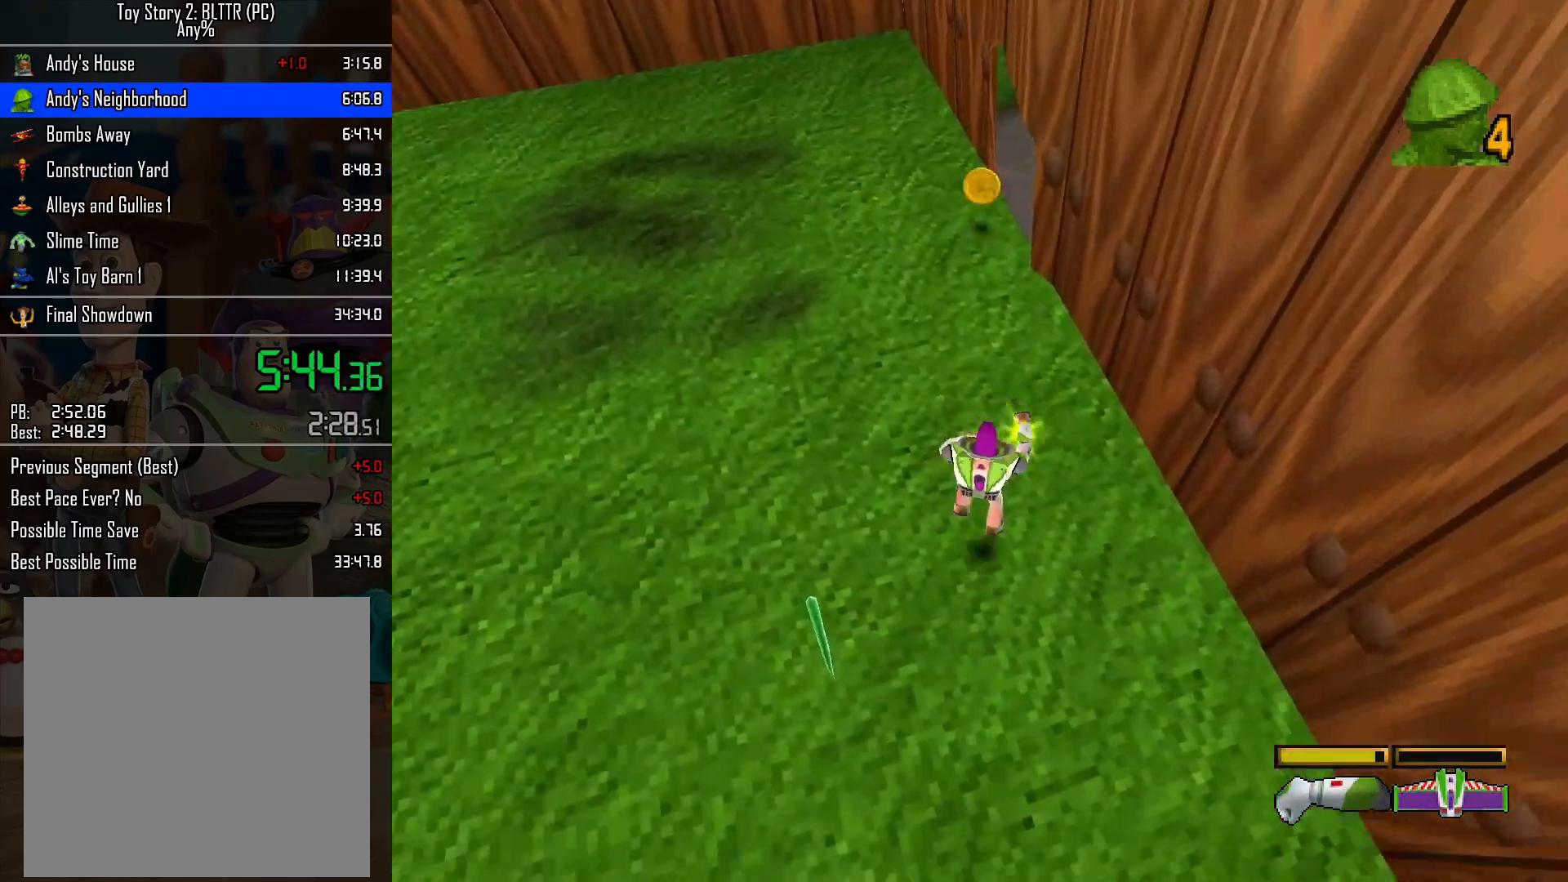
{"buttons": ["L2"], "left_stick": "up", "right_stick": "center", "events": []}
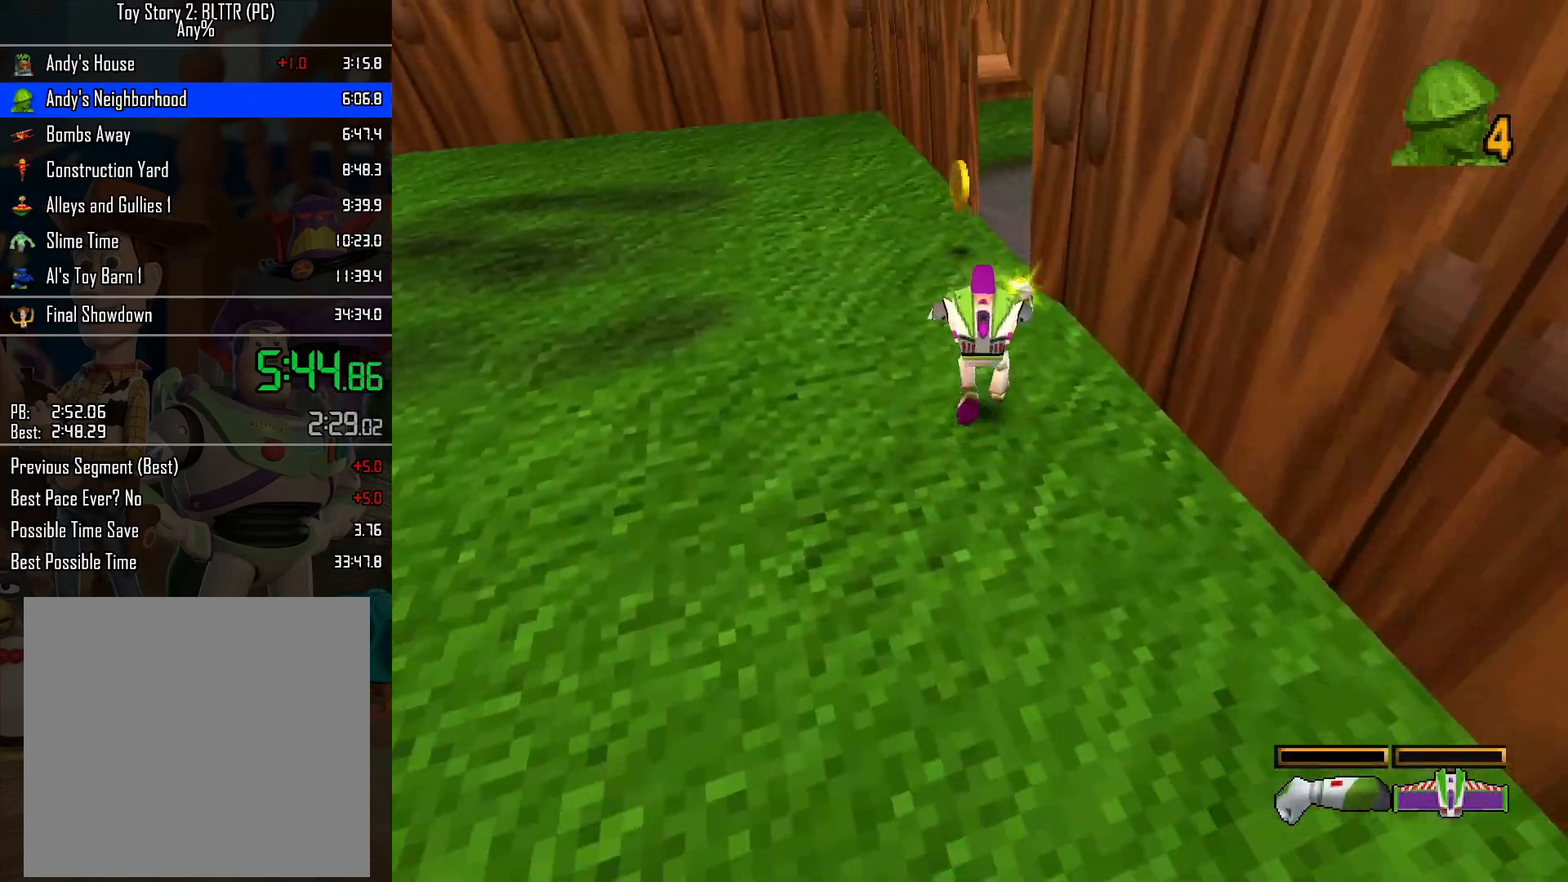
{"buttons": ["L2"], "left_stick": "up-right", "right_stick": "center", "events": [[467, "left_stick", "up-right"]]}
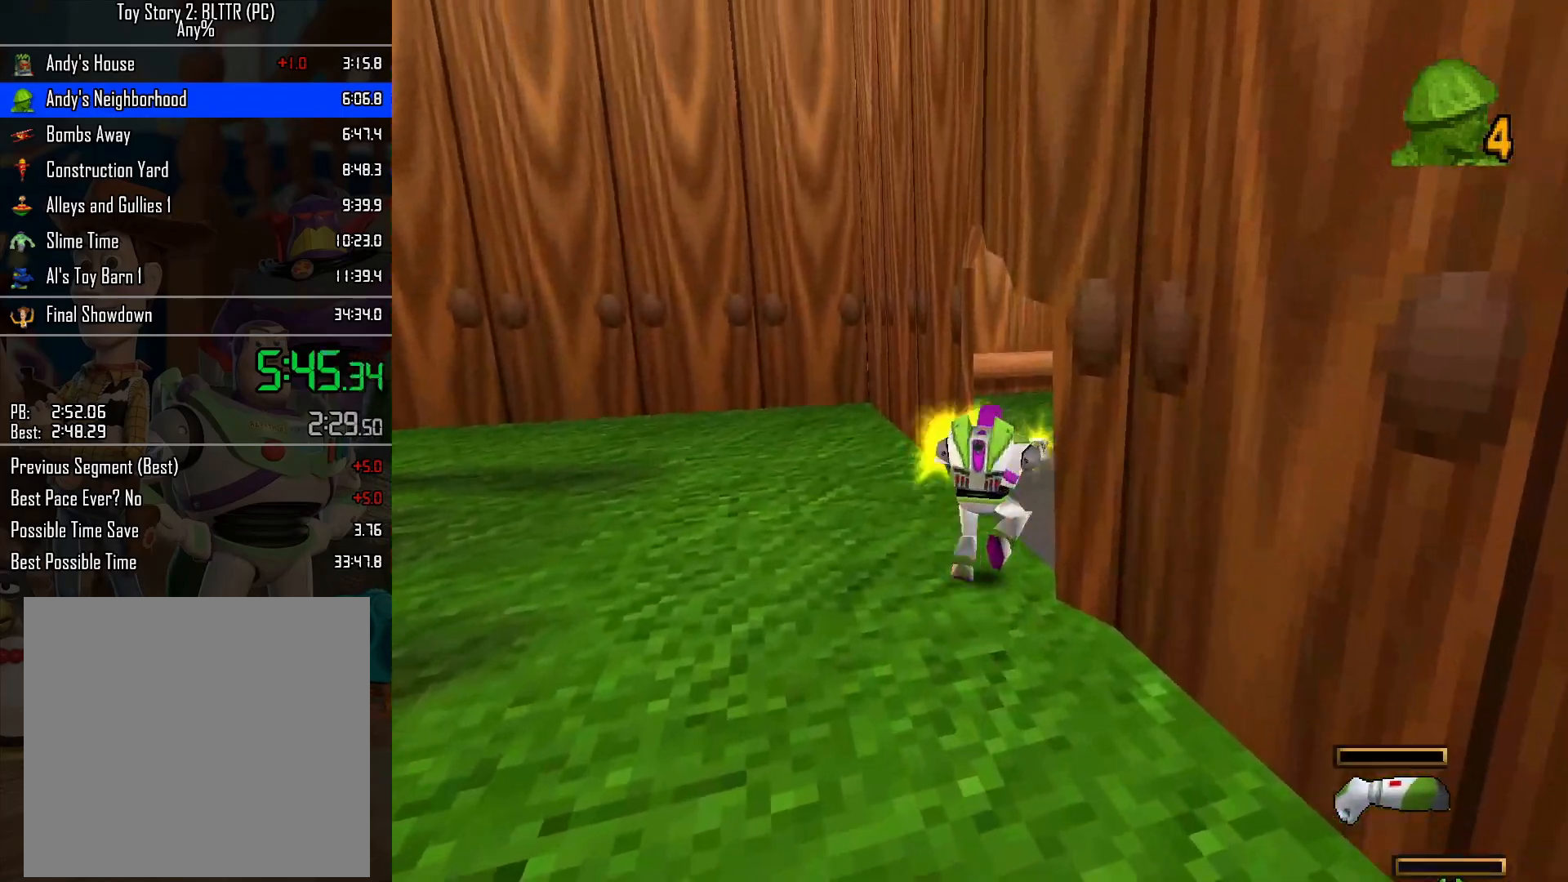
{"buttons": ["L2"], "left_stick": "right", "right_stick": "center", "events": [[467, "left_stick", "right"]]}
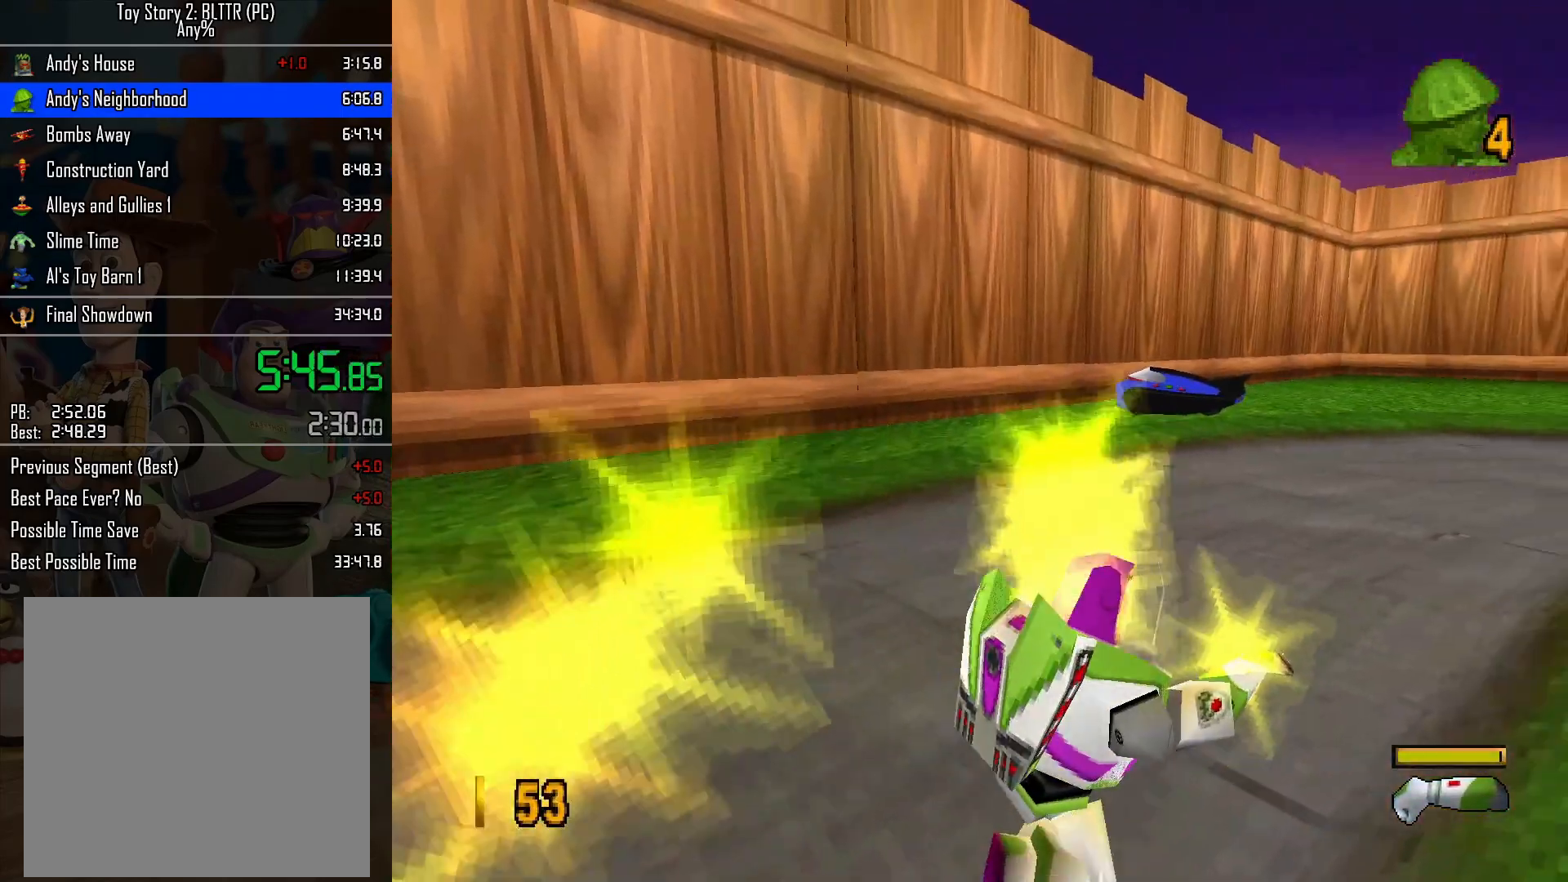
{"buttons": ["L2"], "left_stick": "up-right", "right_stick": "center", "events": [[383, "left_stick", "up-right"]]}
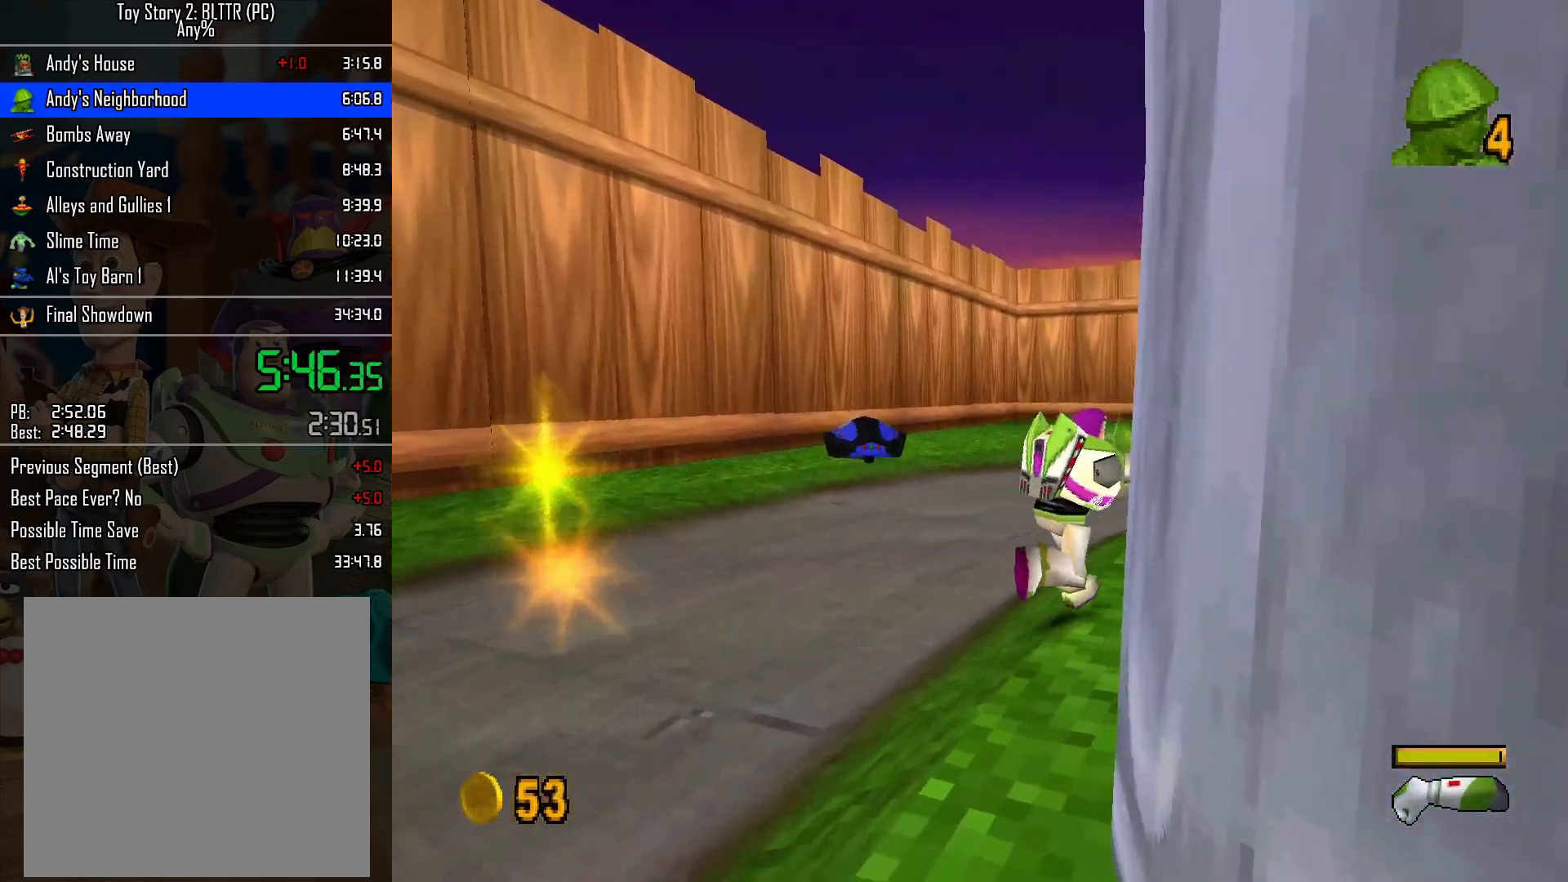
{"buttons": ["L2"], "left_stick": "up", "right_stick": "center", "events": [[433, "left_stick", "up"]]}
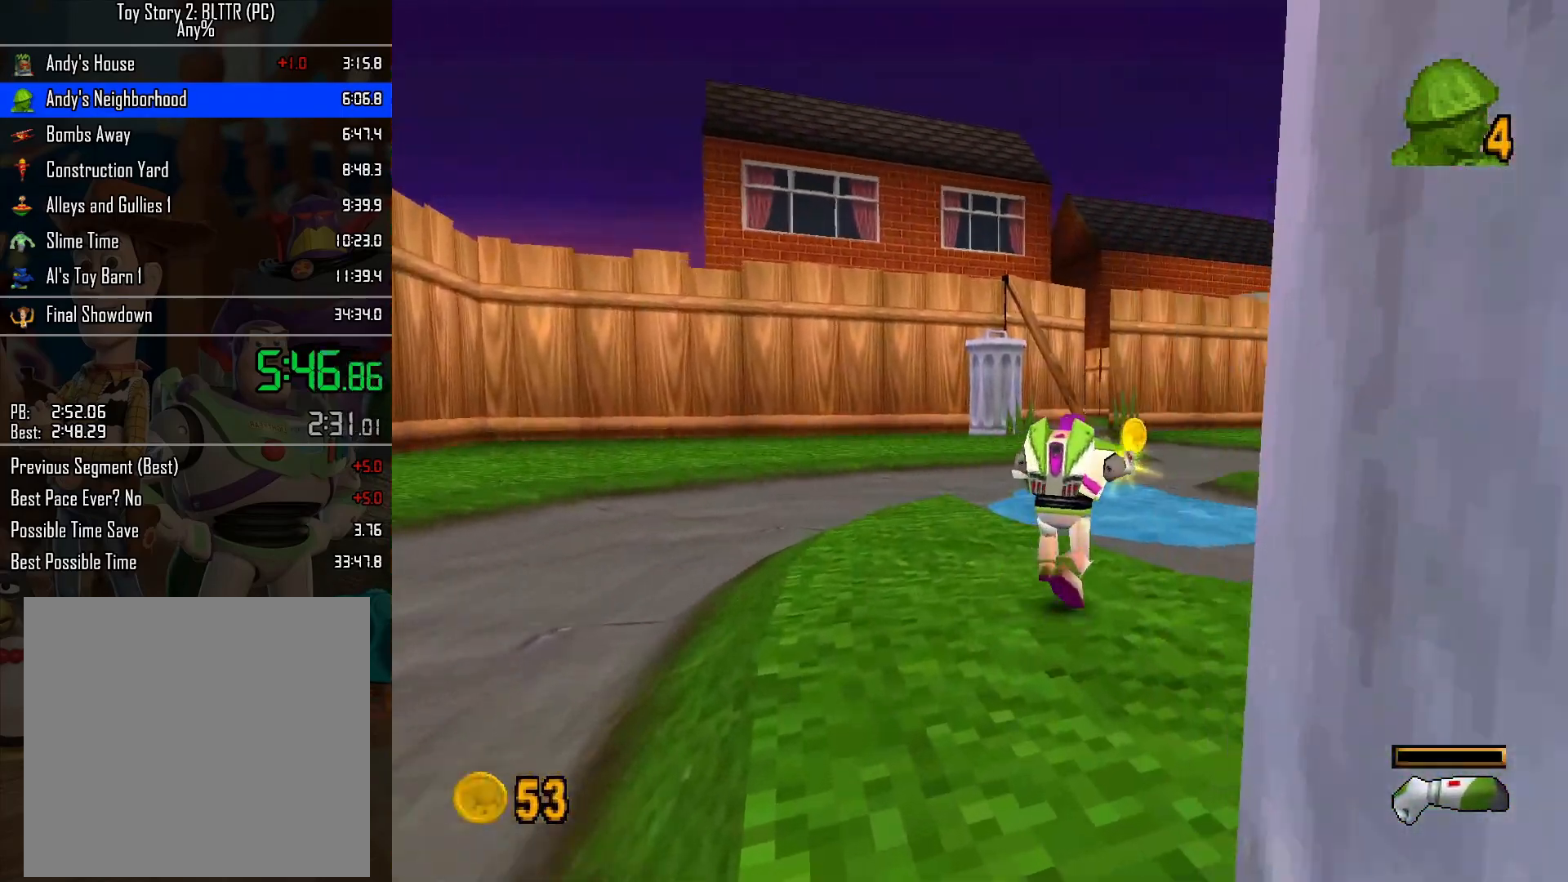
{"buttons": ["L2"], "left_stick": "up", "right_stick": "center", "events": [[17, "A", "down"], [300, "A", "up"]]}